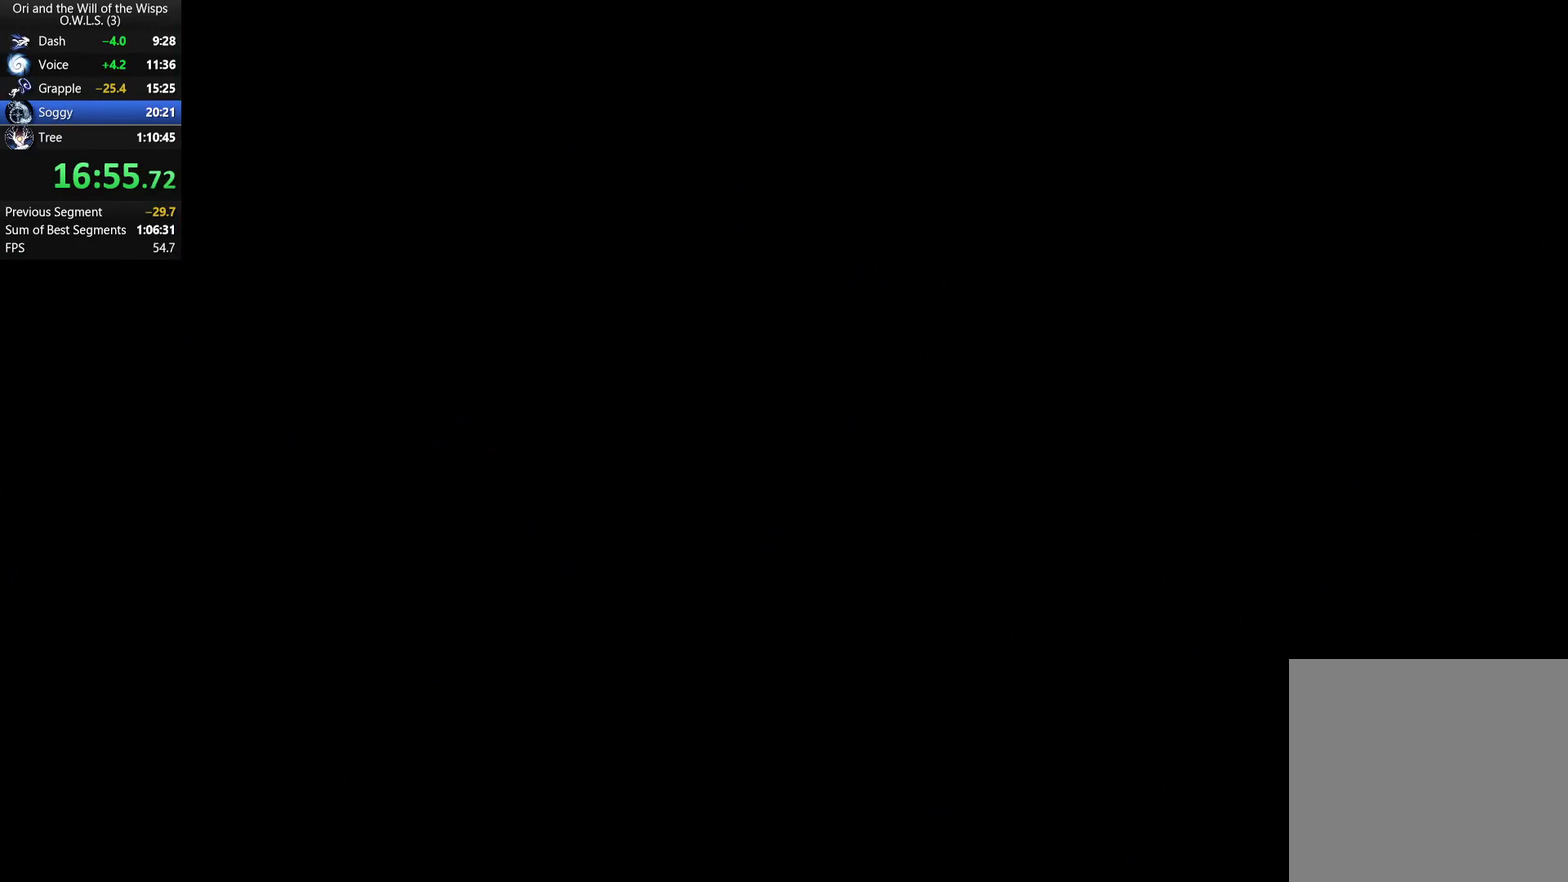
Gameplay with a controller (Xbox layout); each line is a JSON object with the inputs held at the frame after it. "events" lists button and stick changes between this image and that frame as [ms after this image, input, new state], when the widget could be followed in between. Not read: R1.
{"buttons": ["DPAD_RIGHT"], "left_stick": "center", "right_stick": "center", "events": [[450, "DPAD_RIGHT", "down"]]}
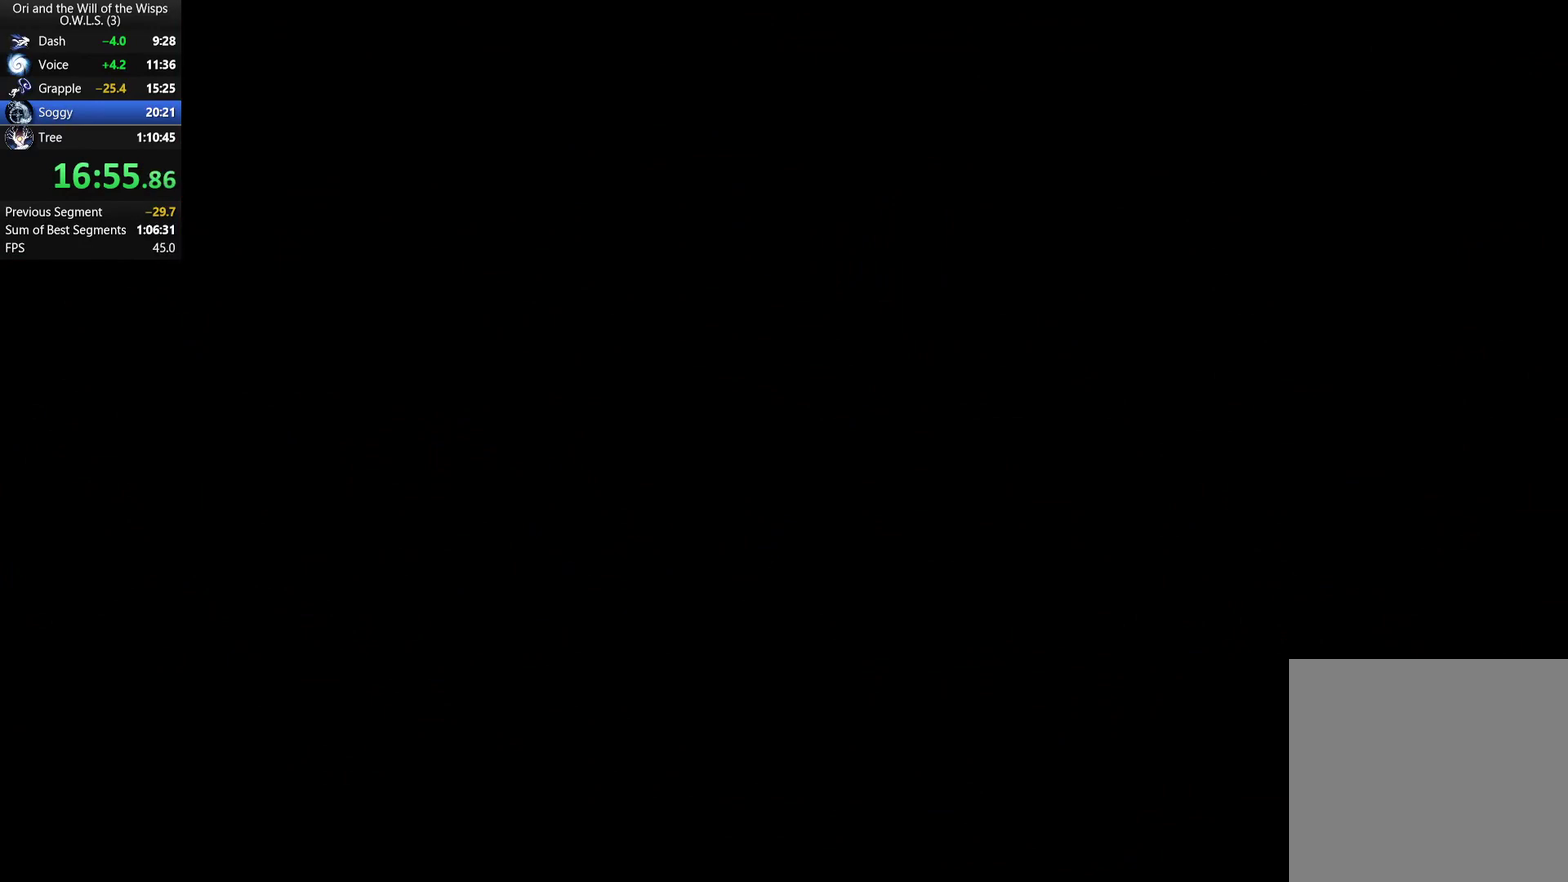
{"buttons": ["DPAD_RIGHT"], "left_stick": "center", "right_stick": "center", "events": []}
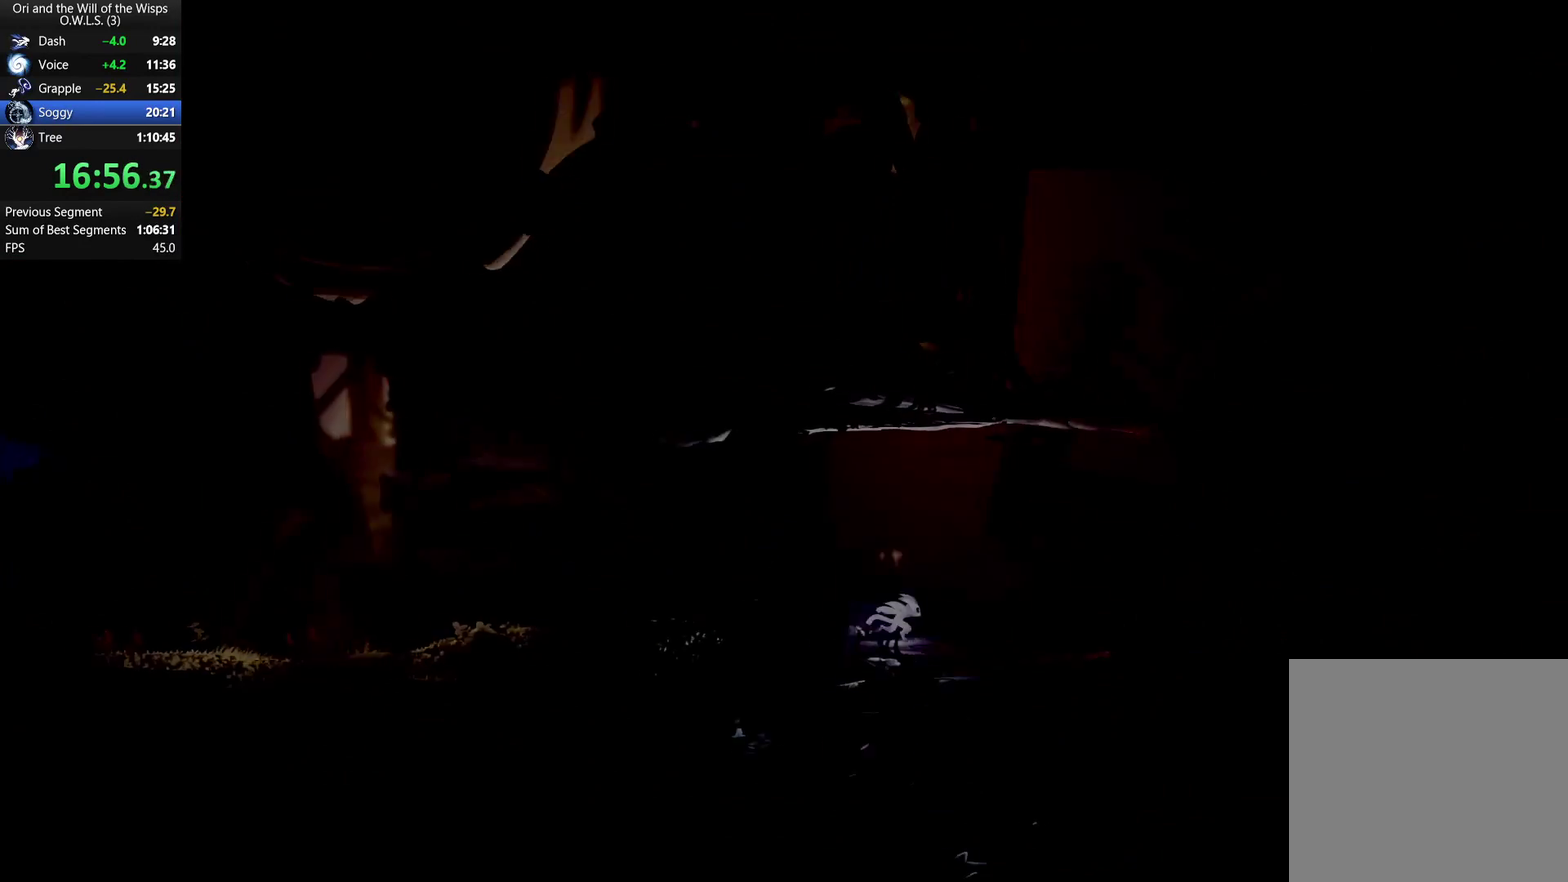
{"buttons": ["DPAD_LEFT"], "left_stick": "center", "right_stick": "center", "events": [[167, "DPAD_RIGHT", "up"], [300, "DPAD_LEFT", "down"]]}
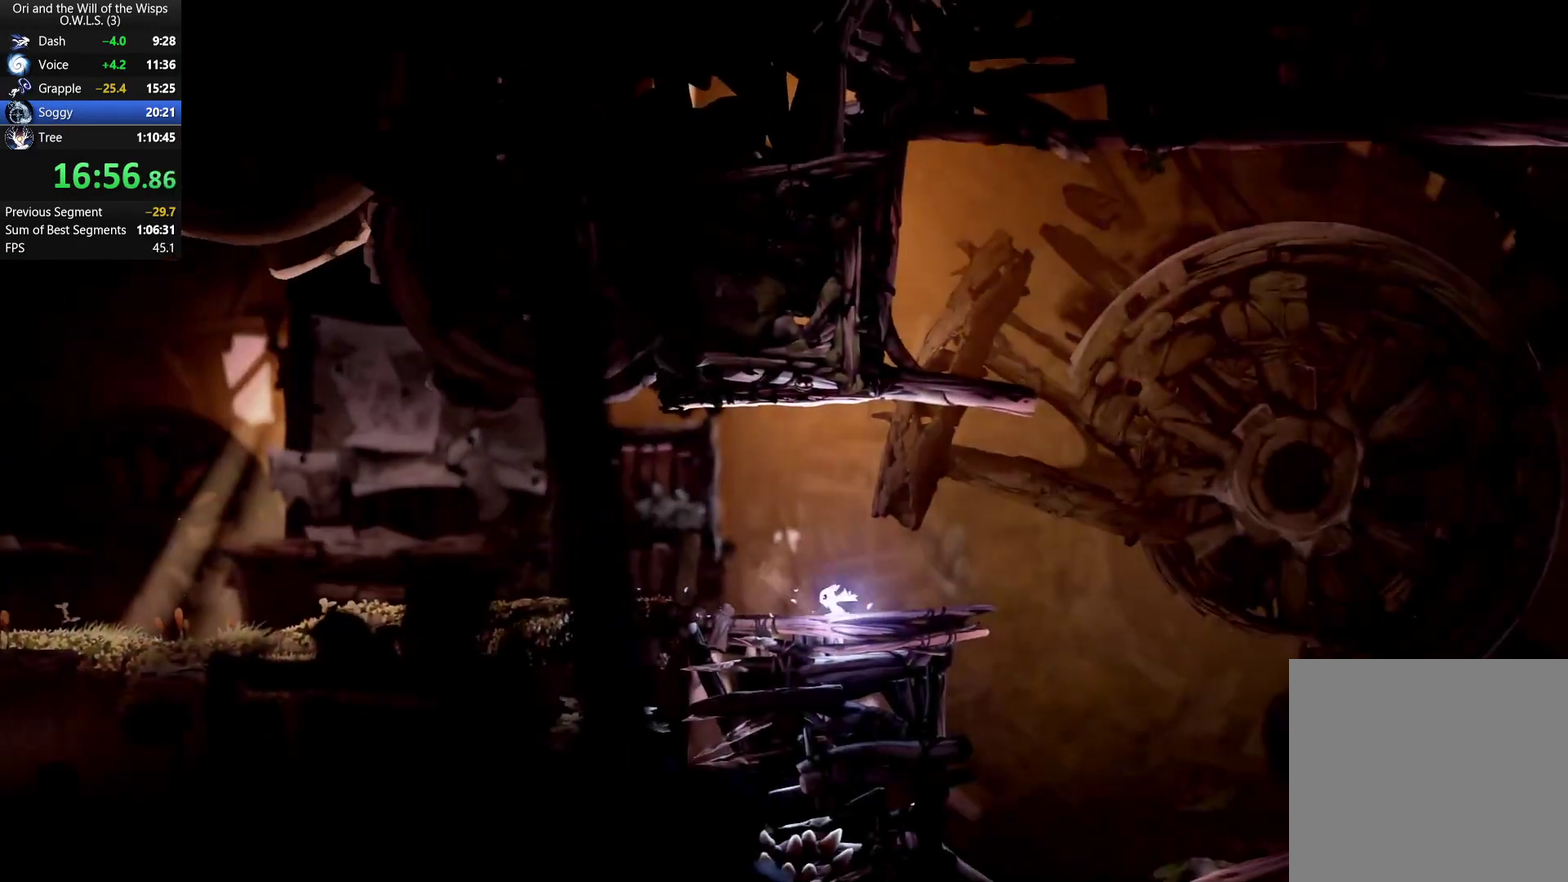
{"buttons": ["A", "DPAD_RIGHT"], "left_stick": "center", "right_stick": "center", "events": [[117, "DPAD_LEFT", "up"], [133, "B", "down"], [133, "DPAD_RIGHT", "down"], [217, "B", "up"], [450, "A", "down"]]}
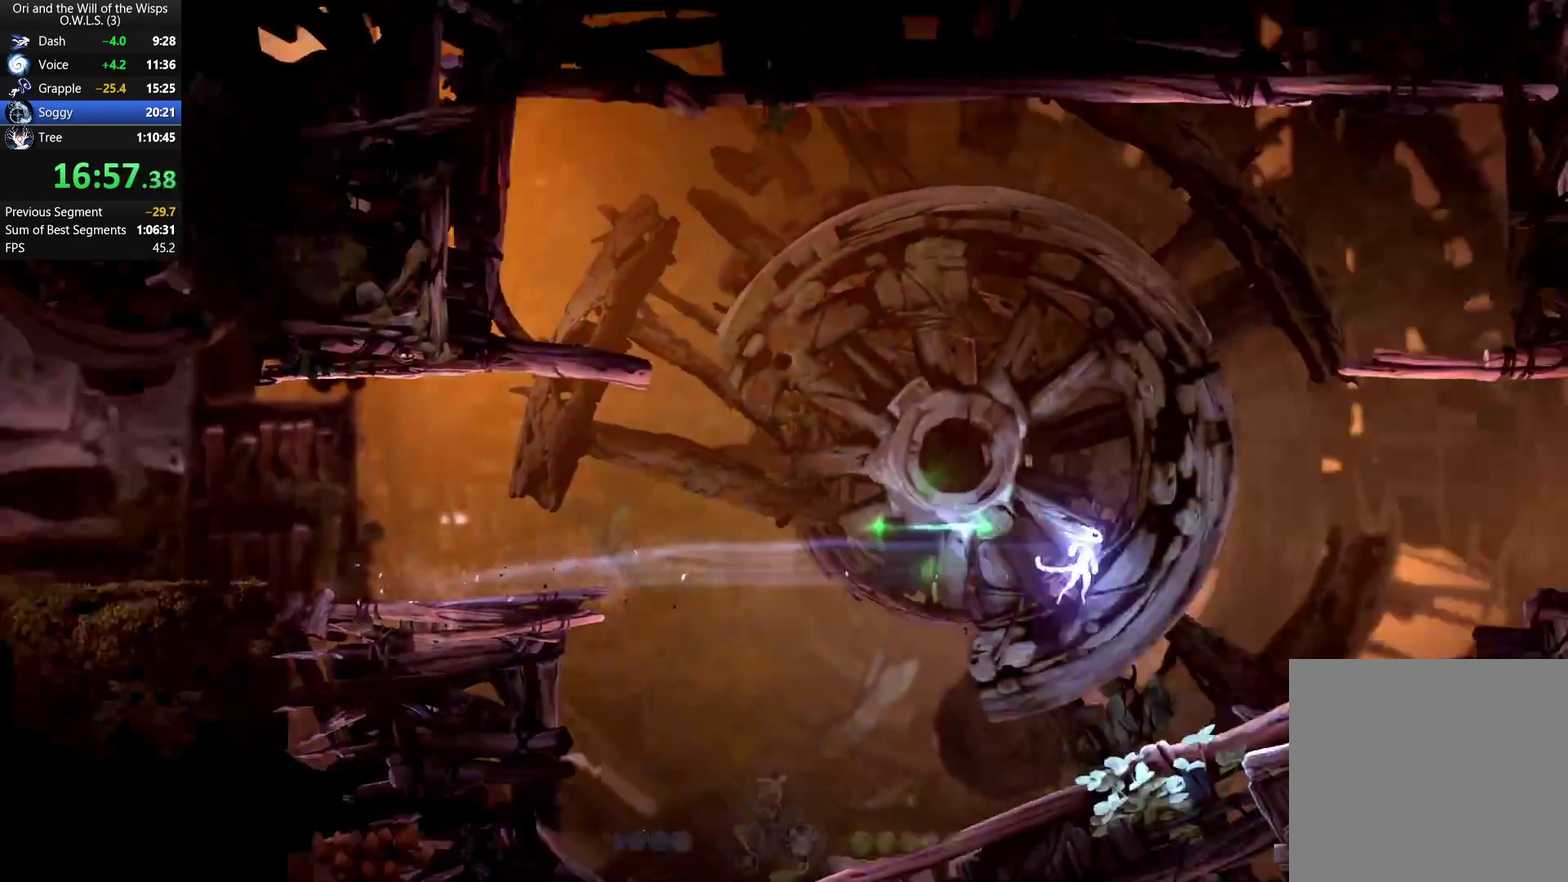
{"buttons": ["A", "DPAD_RIGHT"], "left_stick": "center", "right_stick": "center", "events": []}
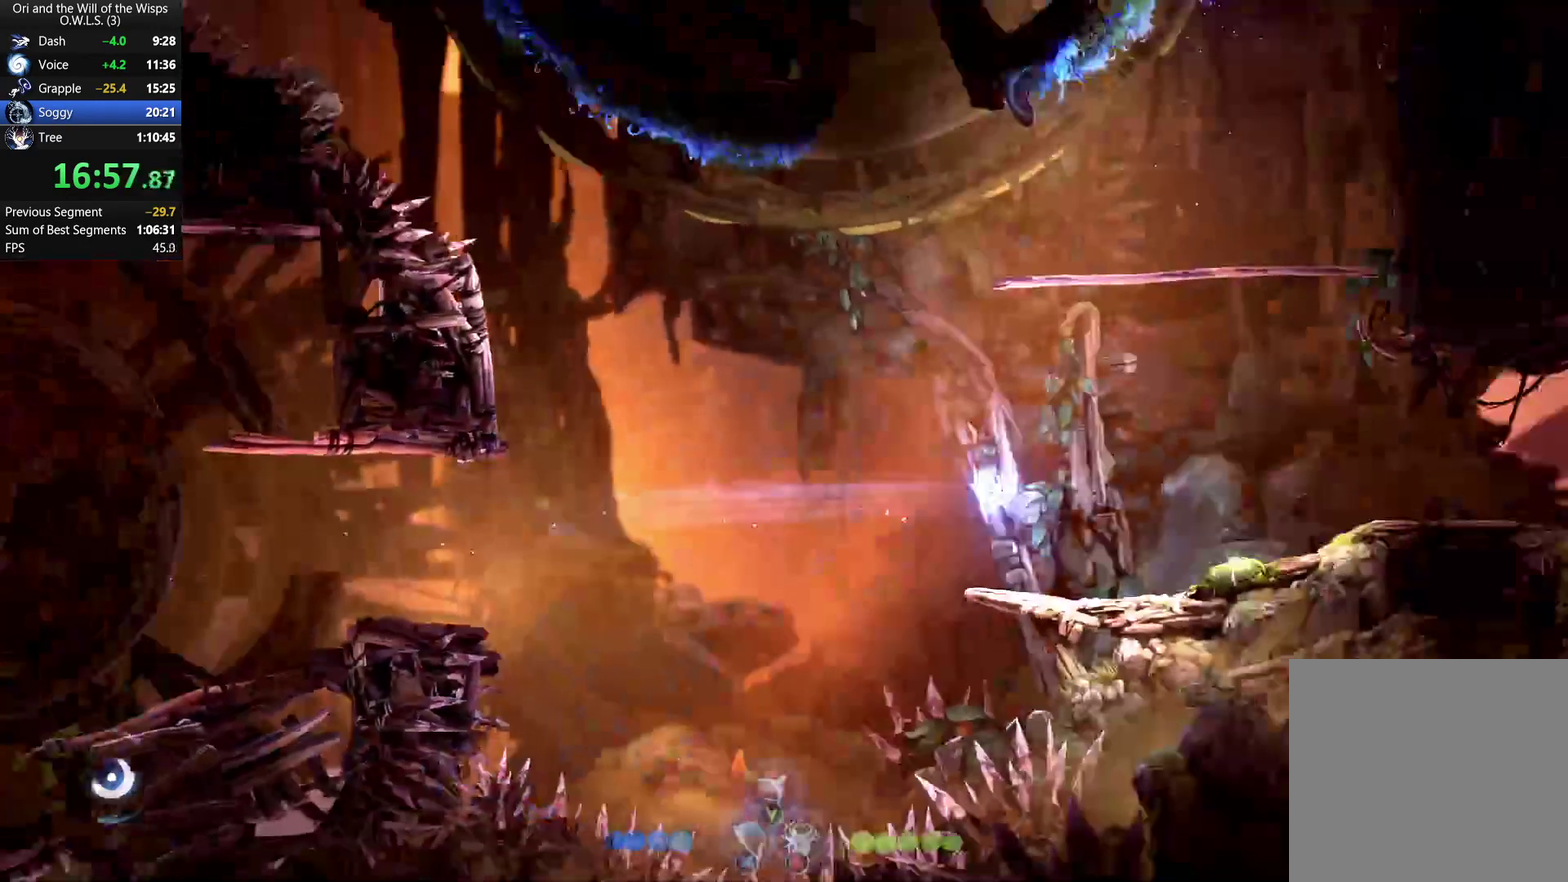
{"buttons": ["DPAD_RIGHT"], "left_stick": "center", "right_stick": "center", "events": [[483, "A", "up"]]}
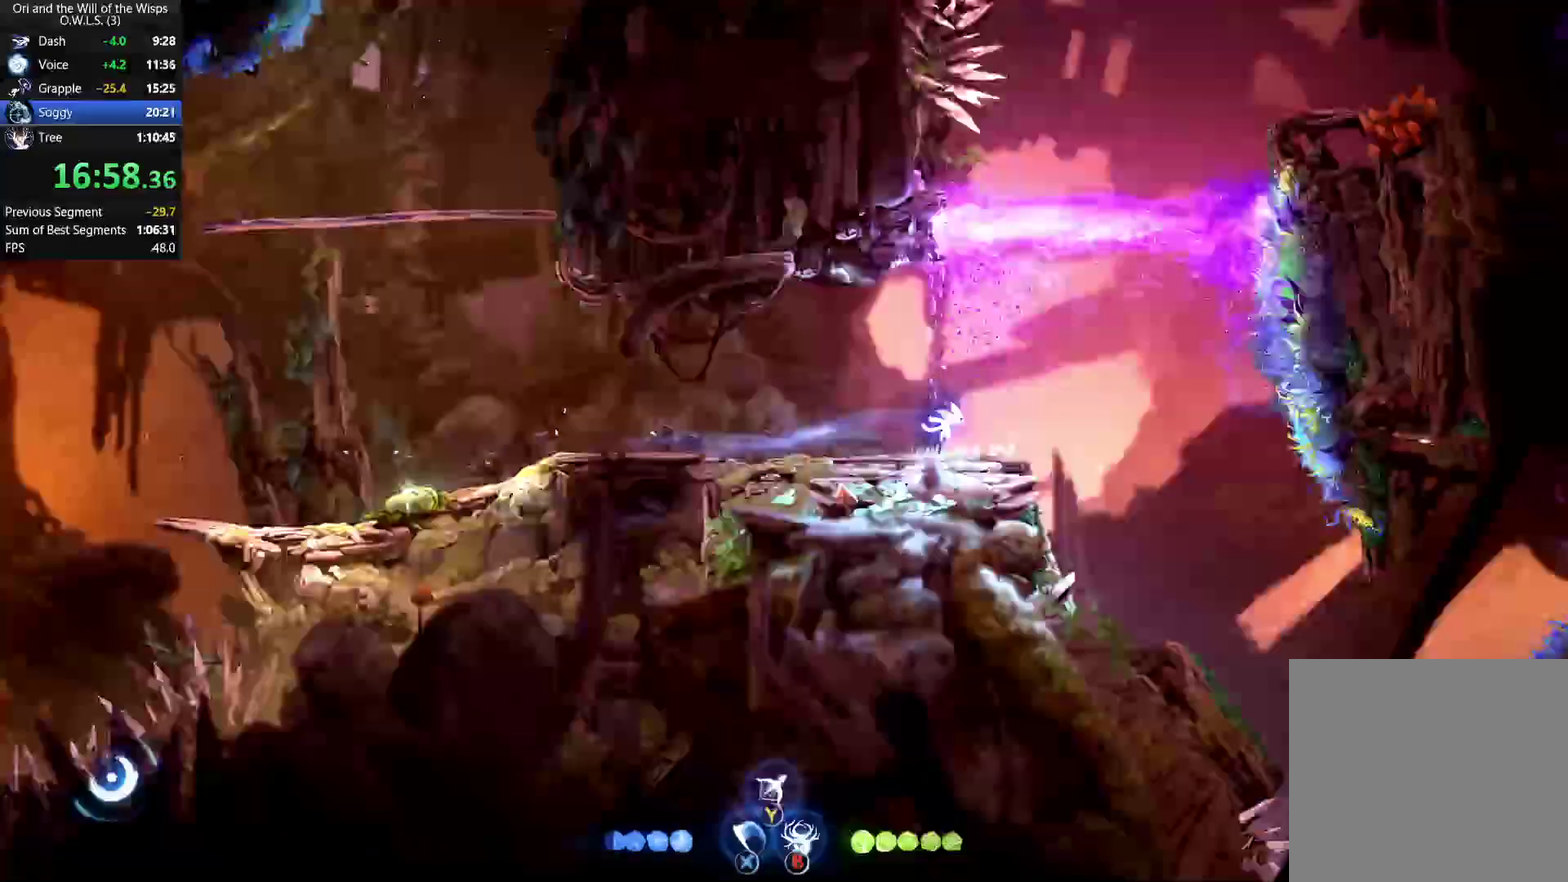
{"buttons": [], "left_stick": "down-right", "right_stick": "center", "events": [[100, "DPAD_RIGHT", "up"], [117, "left_stick", "down-right"]]}
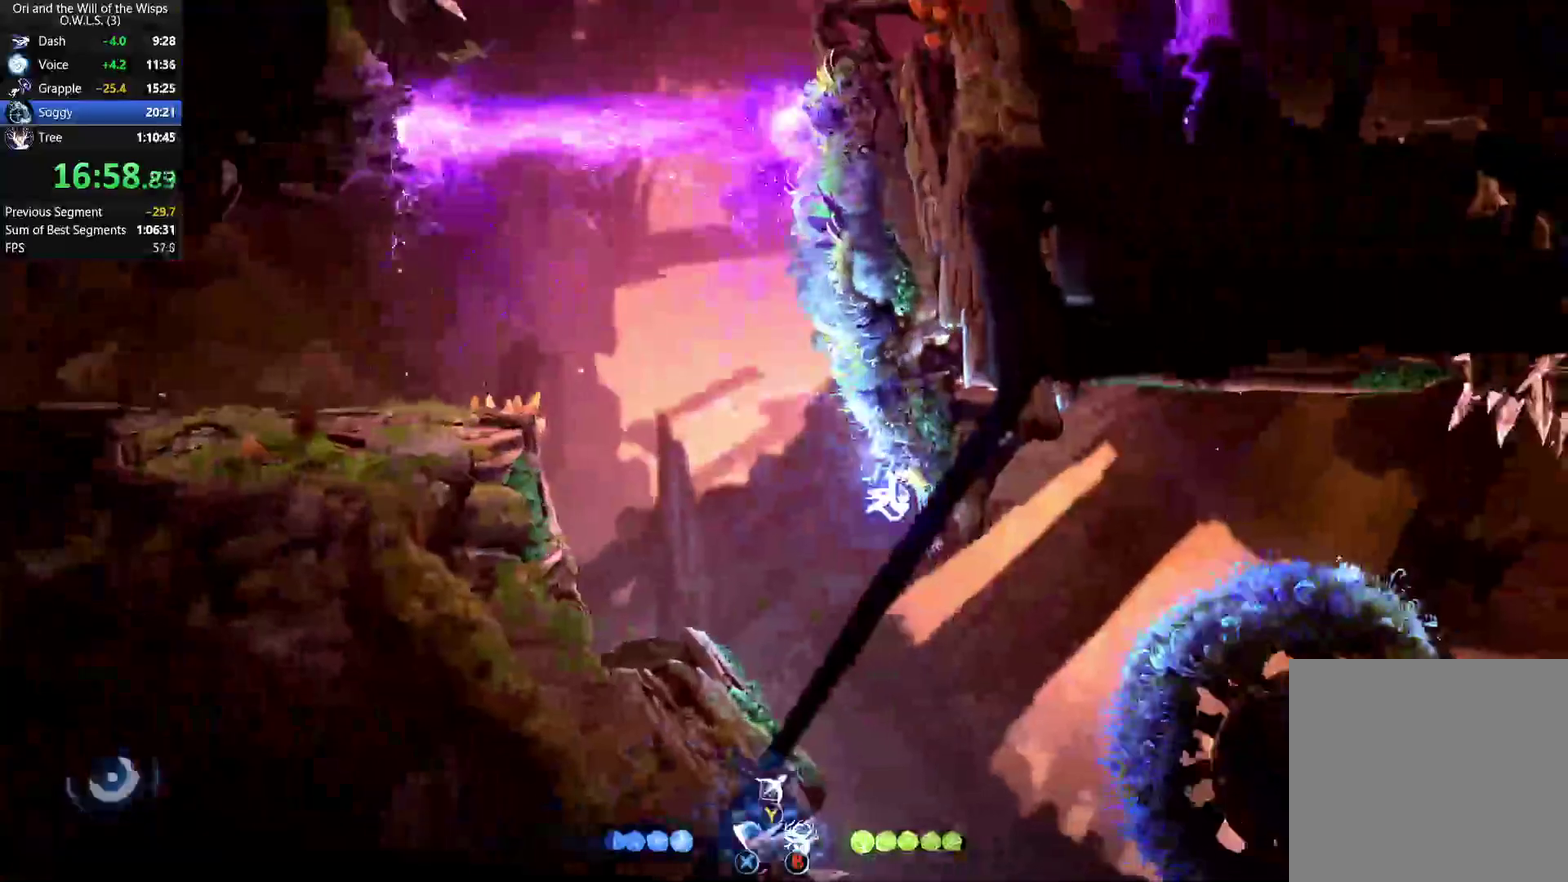
{"buttons": [], "left_stick": "right", "right_stick": "center", "events": [[50, "left_stick", "down"], [200, "left_stick", "down-right"], [467, "left_stick", "right"]]}
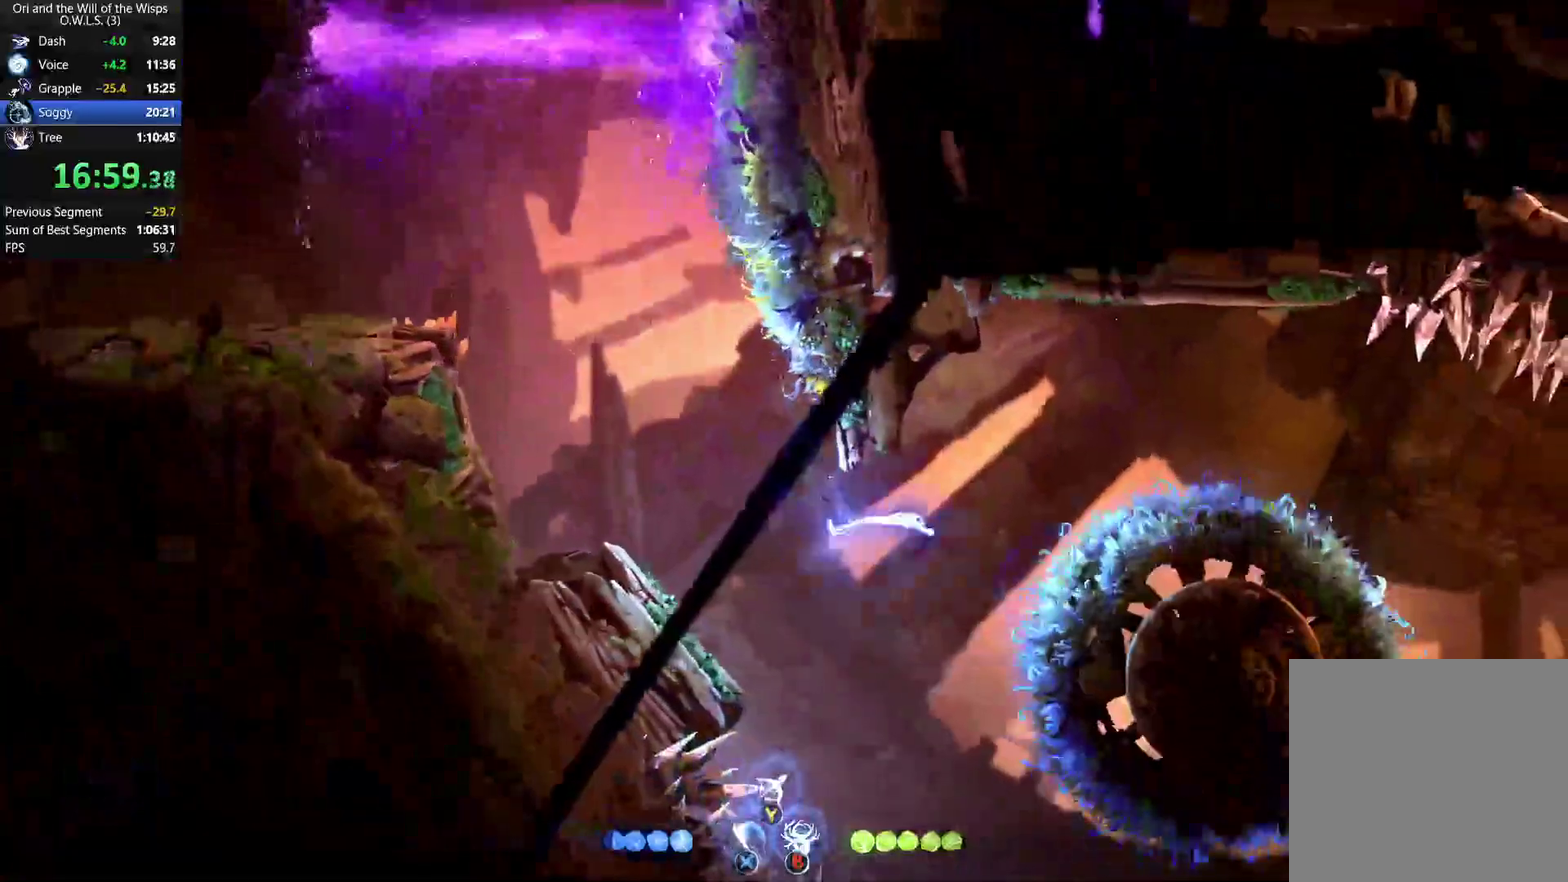
{"buttons": [], "left_stick": "right", "right_stick": "center", "events": [[383, "A", "down"], [467, "A", "up"]]}
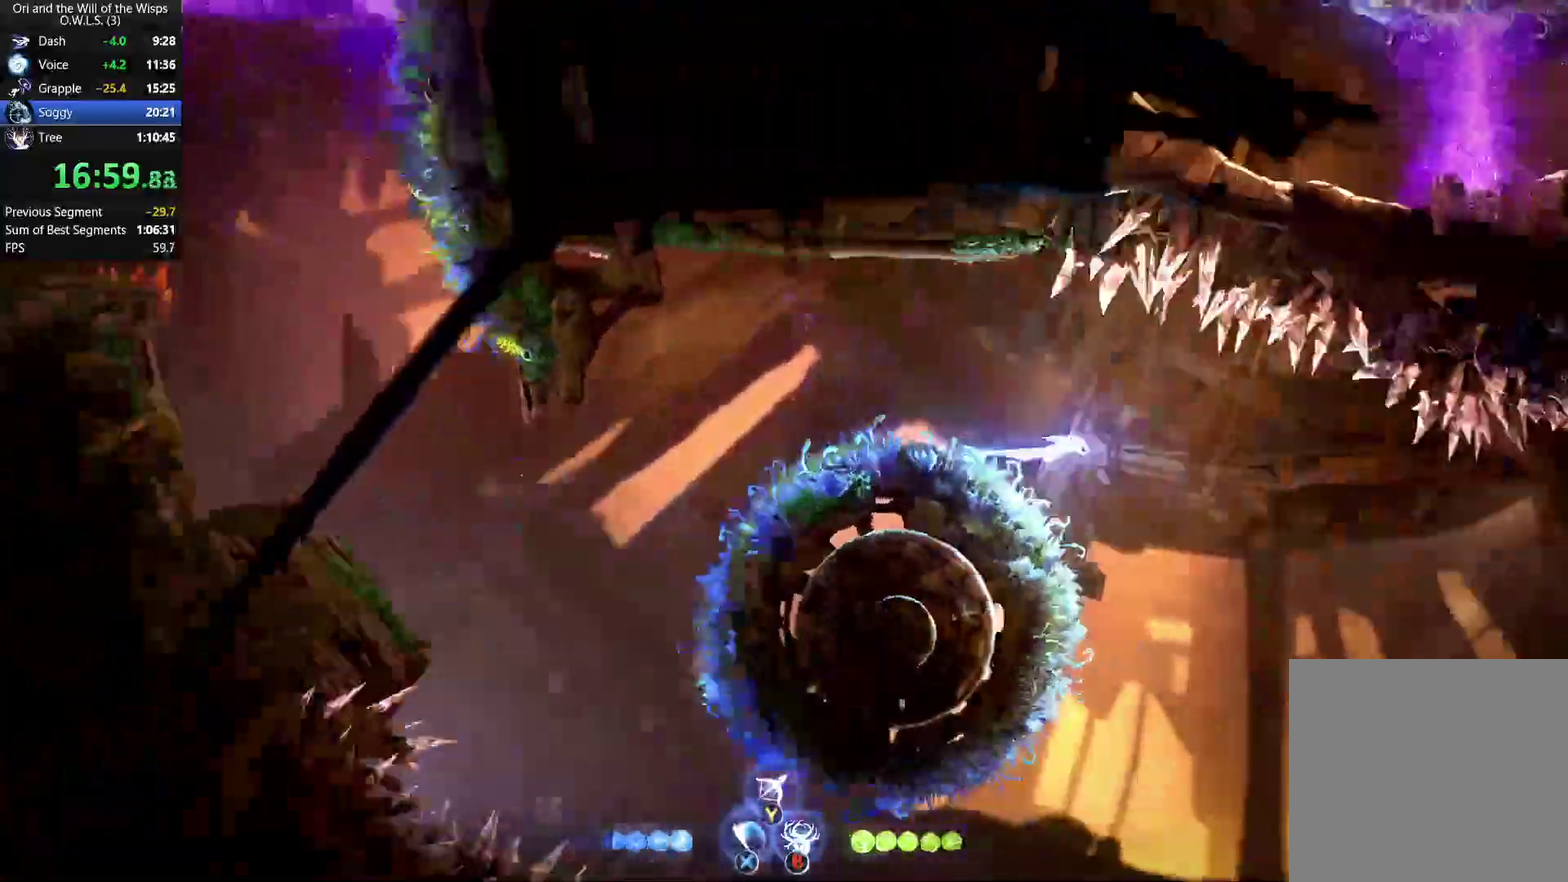
{"buttons": [], "left_stick": "right", "right_stick": "center", "events": []}
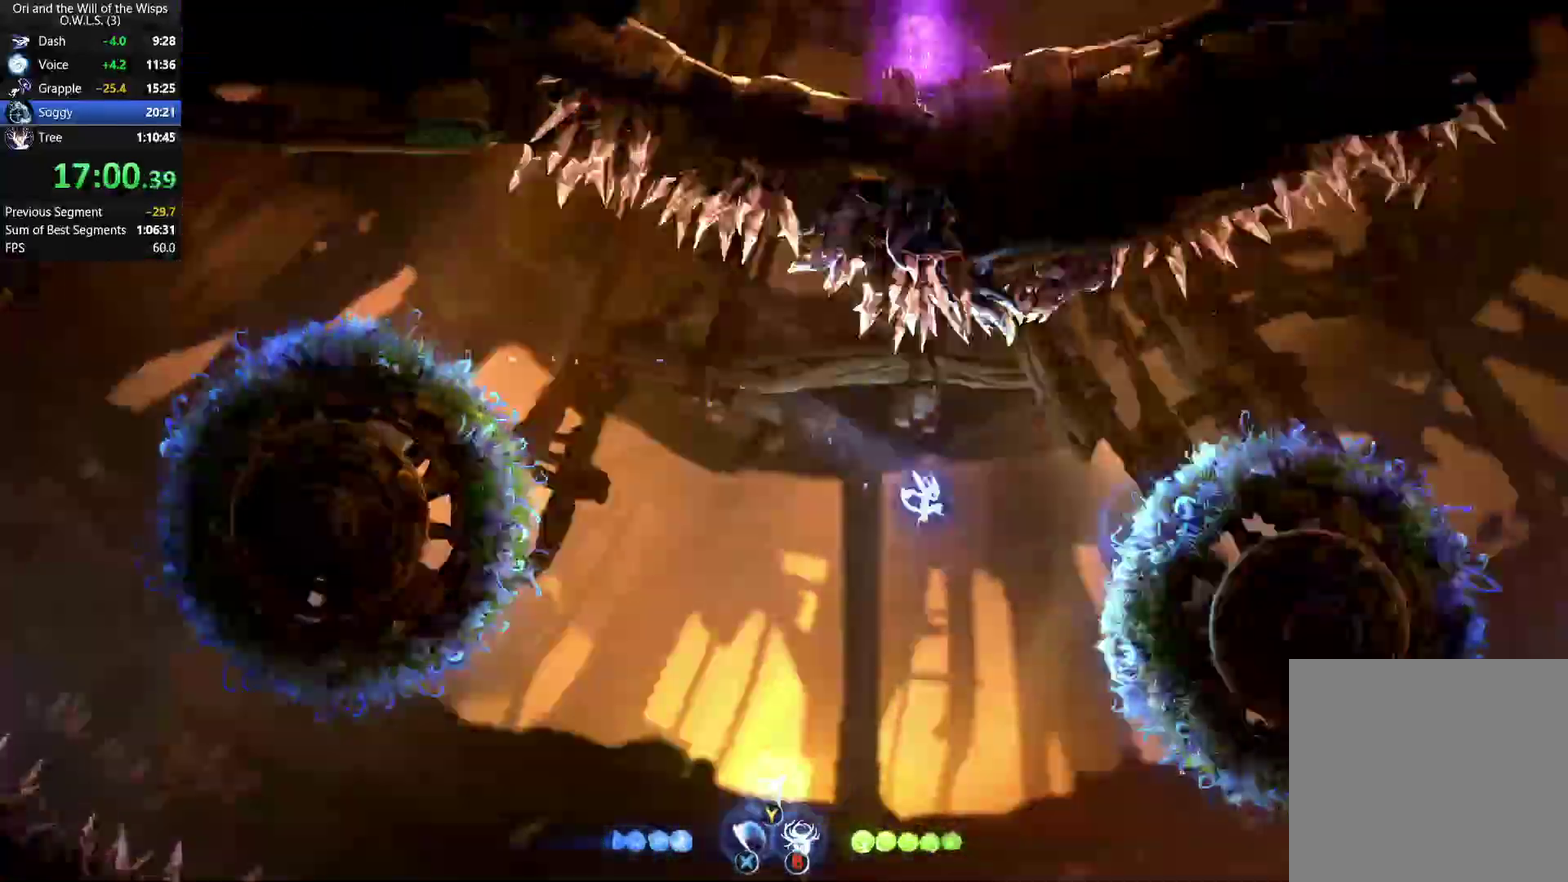
{"buttons": [], "left_stick": "right", "right_stick": "center", "events": []}
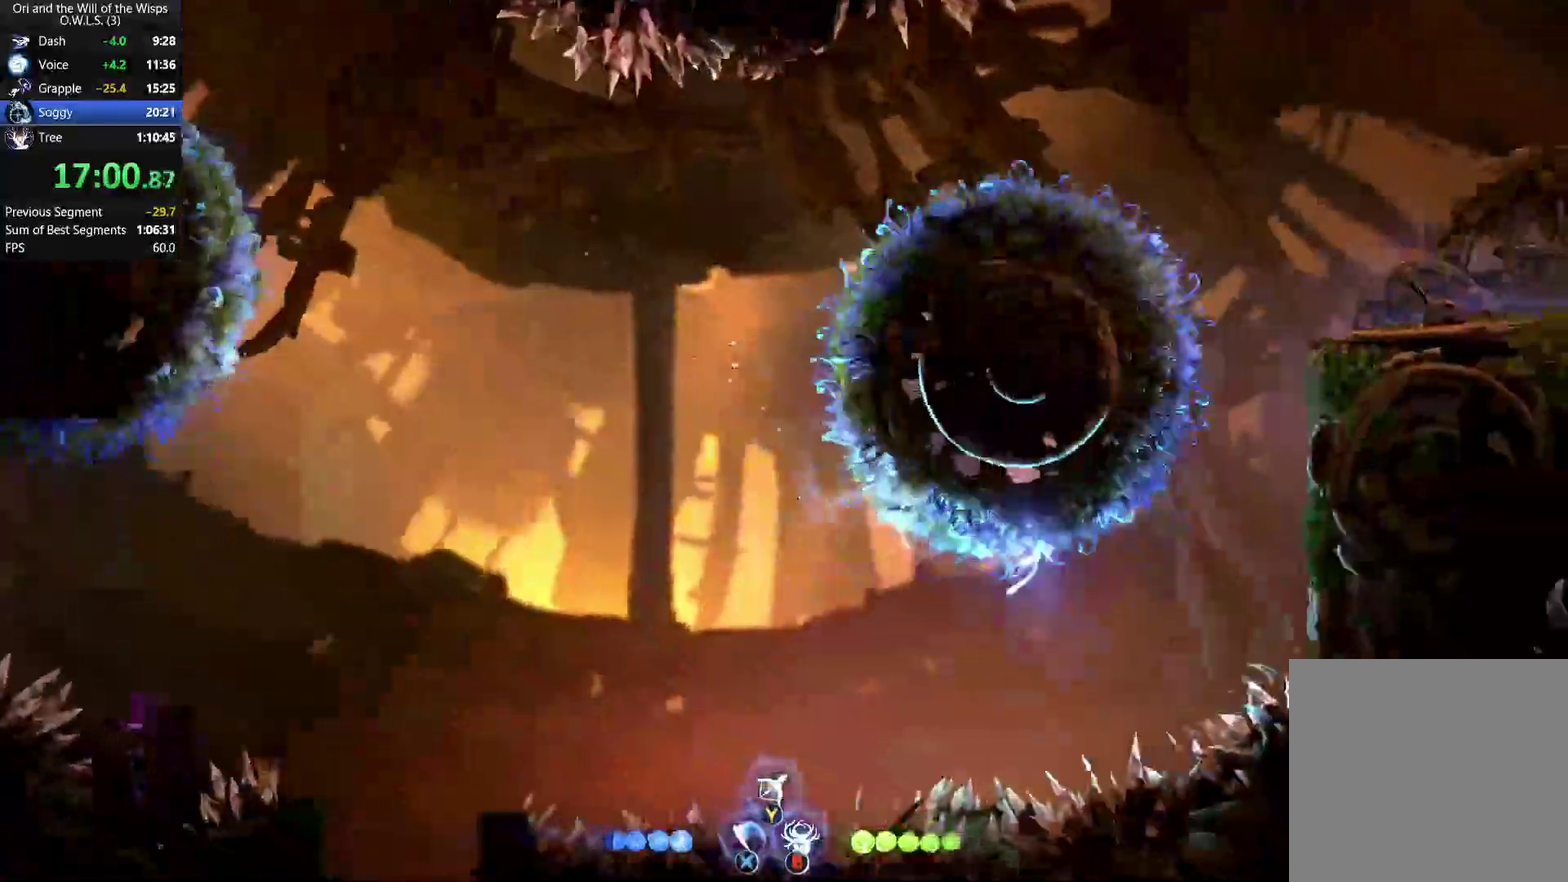
{"buttons": [], "left_stick": "right", "right_stick": "center", "events": []}
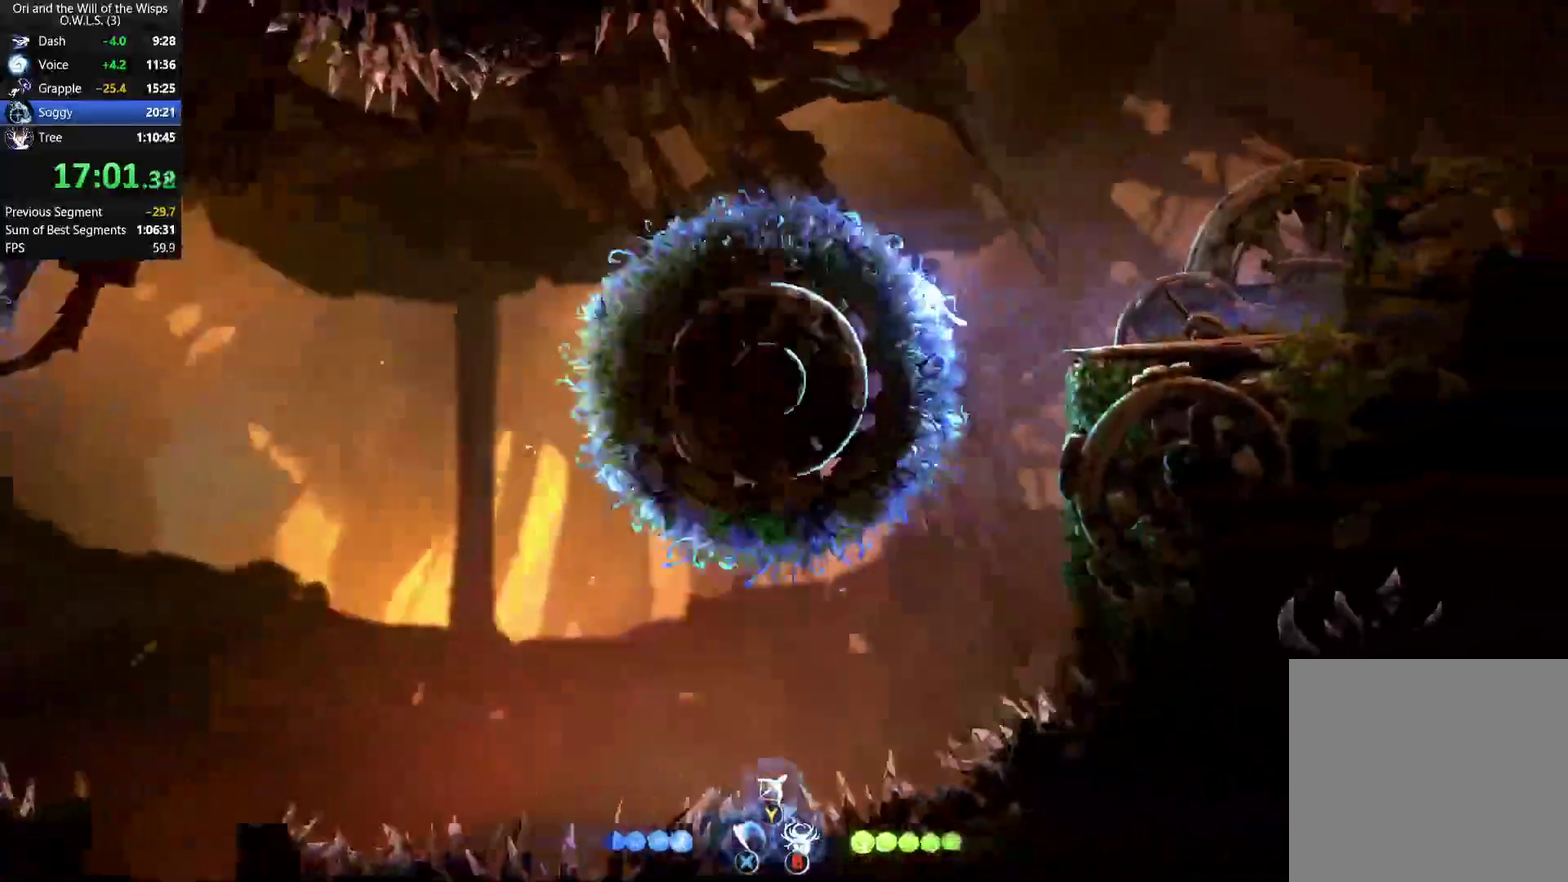
{"buttons": ["A", "DPAD_RIGHT"], "left_stick": "right", "right_stick": "center", "events": [[33, "A", "down"], [367, "DPAD_RIGHT", "down"]]}
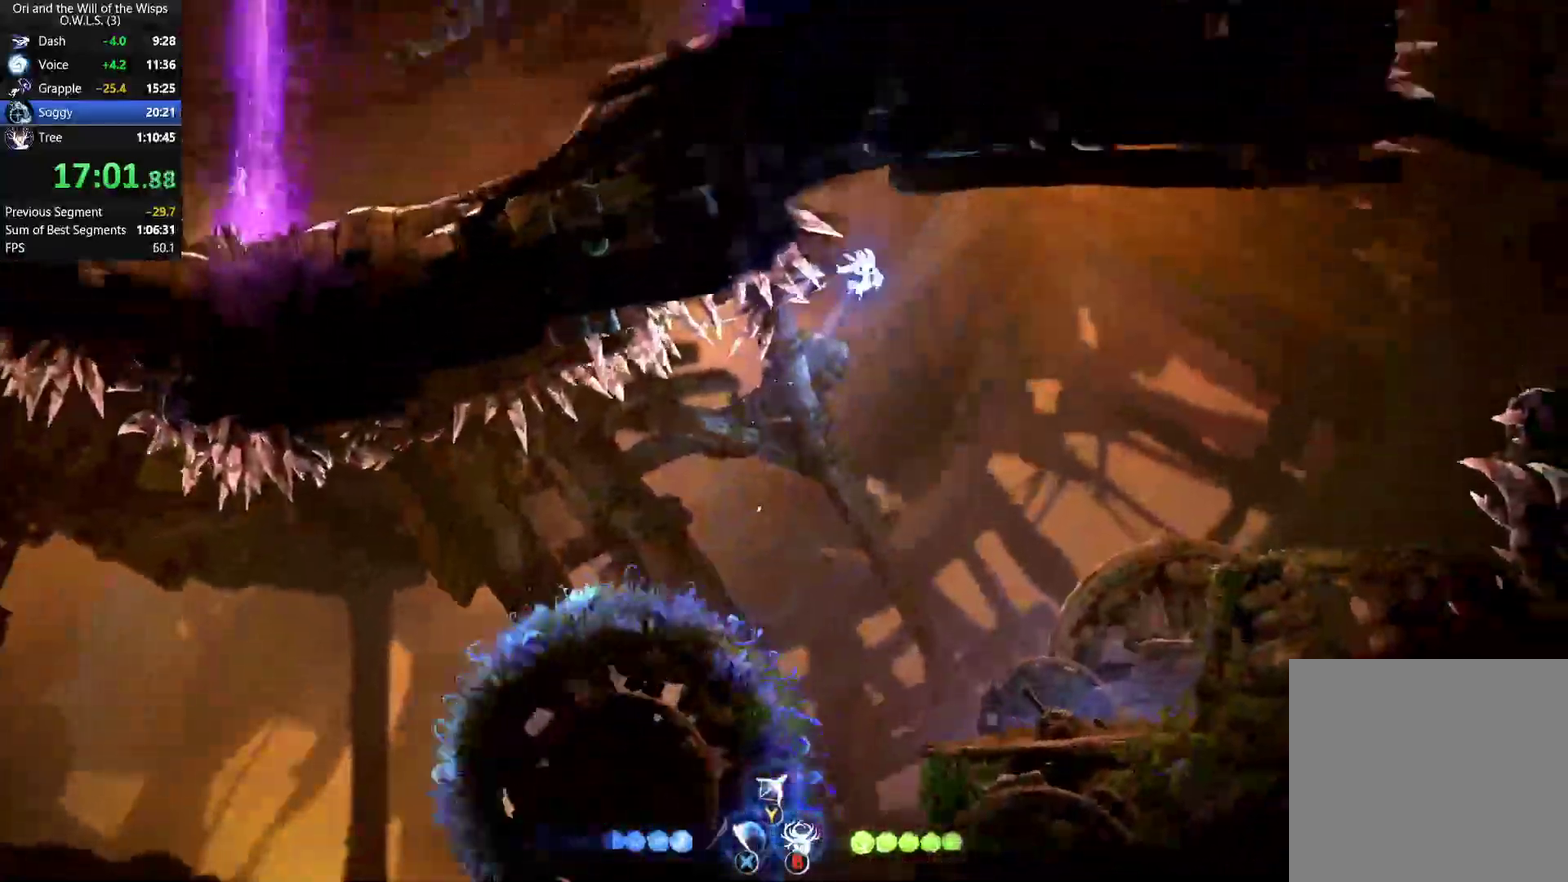
{"buttons": ["DPAD_RIGHT"], "left_stick": "center", "right_stick": "center", "events": [[50, "left_stick", "center"], [267, "A", "up"]]}
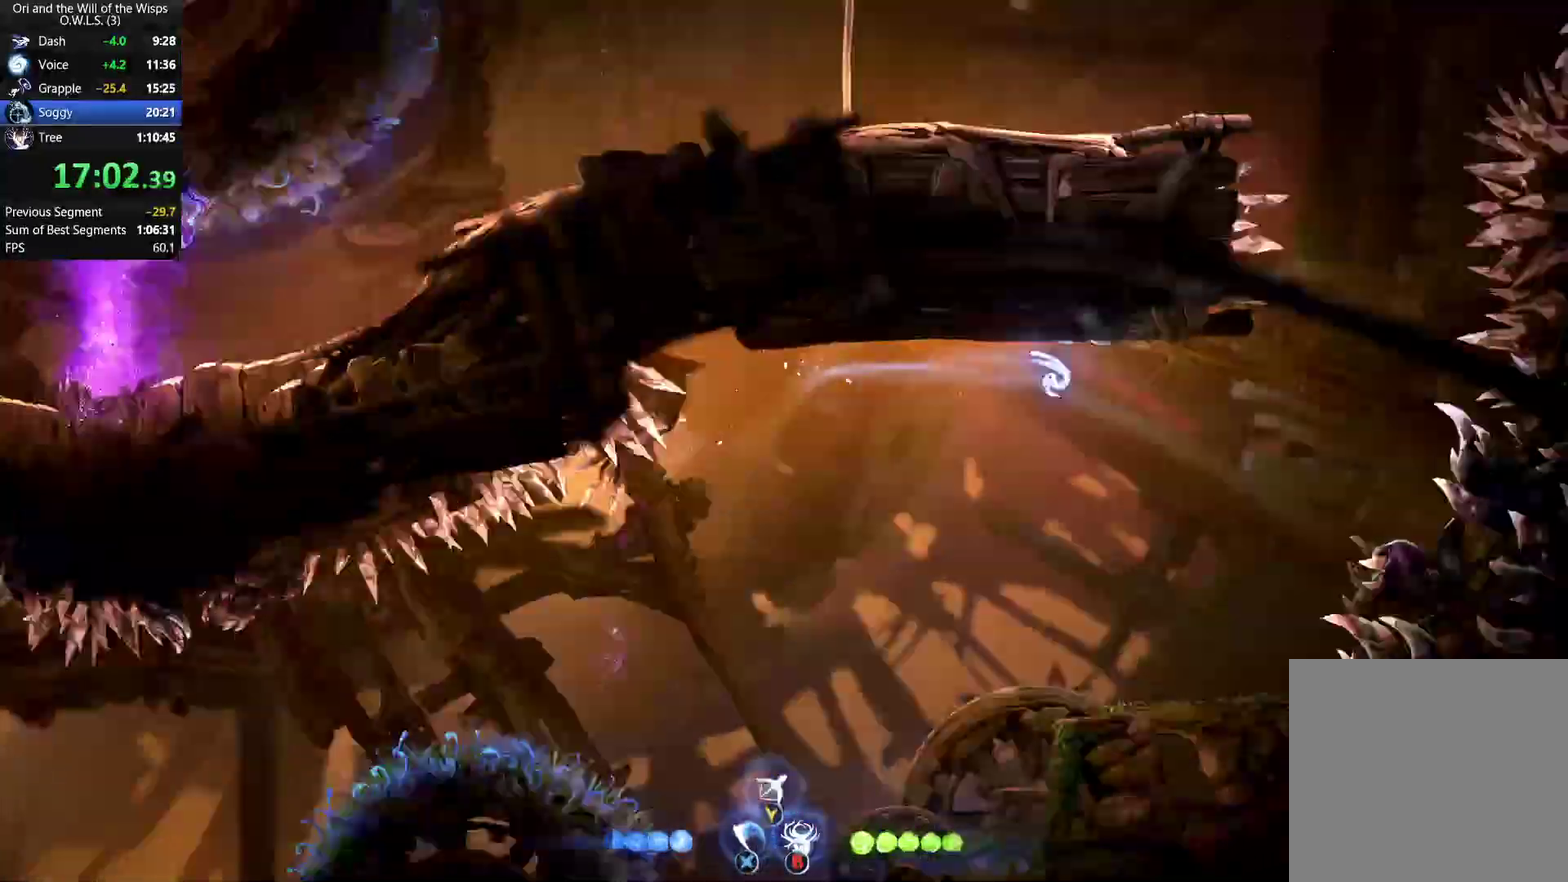
{"buttons": ["A", "X"], "left_stick": "center", "right_stick": "center", "events": [[50, "X", "down"], [150, "X", "up"], [200, "A", "down"], [267, "X", "down"], [467, "DPAD_RIGHT", "up"]]}
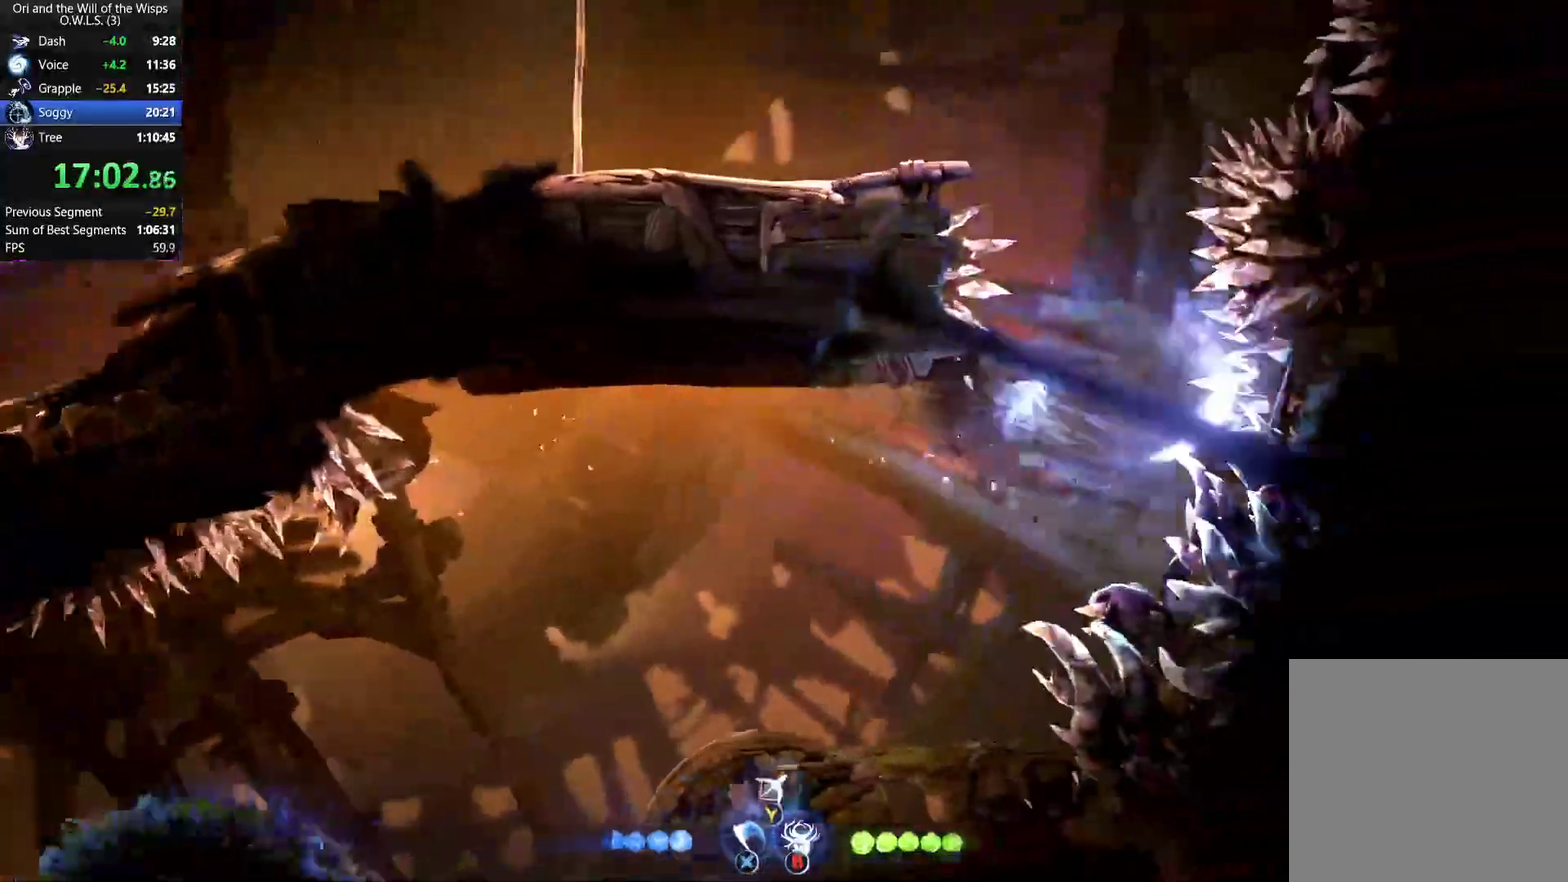
{"buttons": ["DPAD_LEFT"], "left_stick": "center", "right_stick": "center", "events": [[50, "DPAD_LEFT", "down"], [233, "X", "up"], [300, "A", "up"]]}
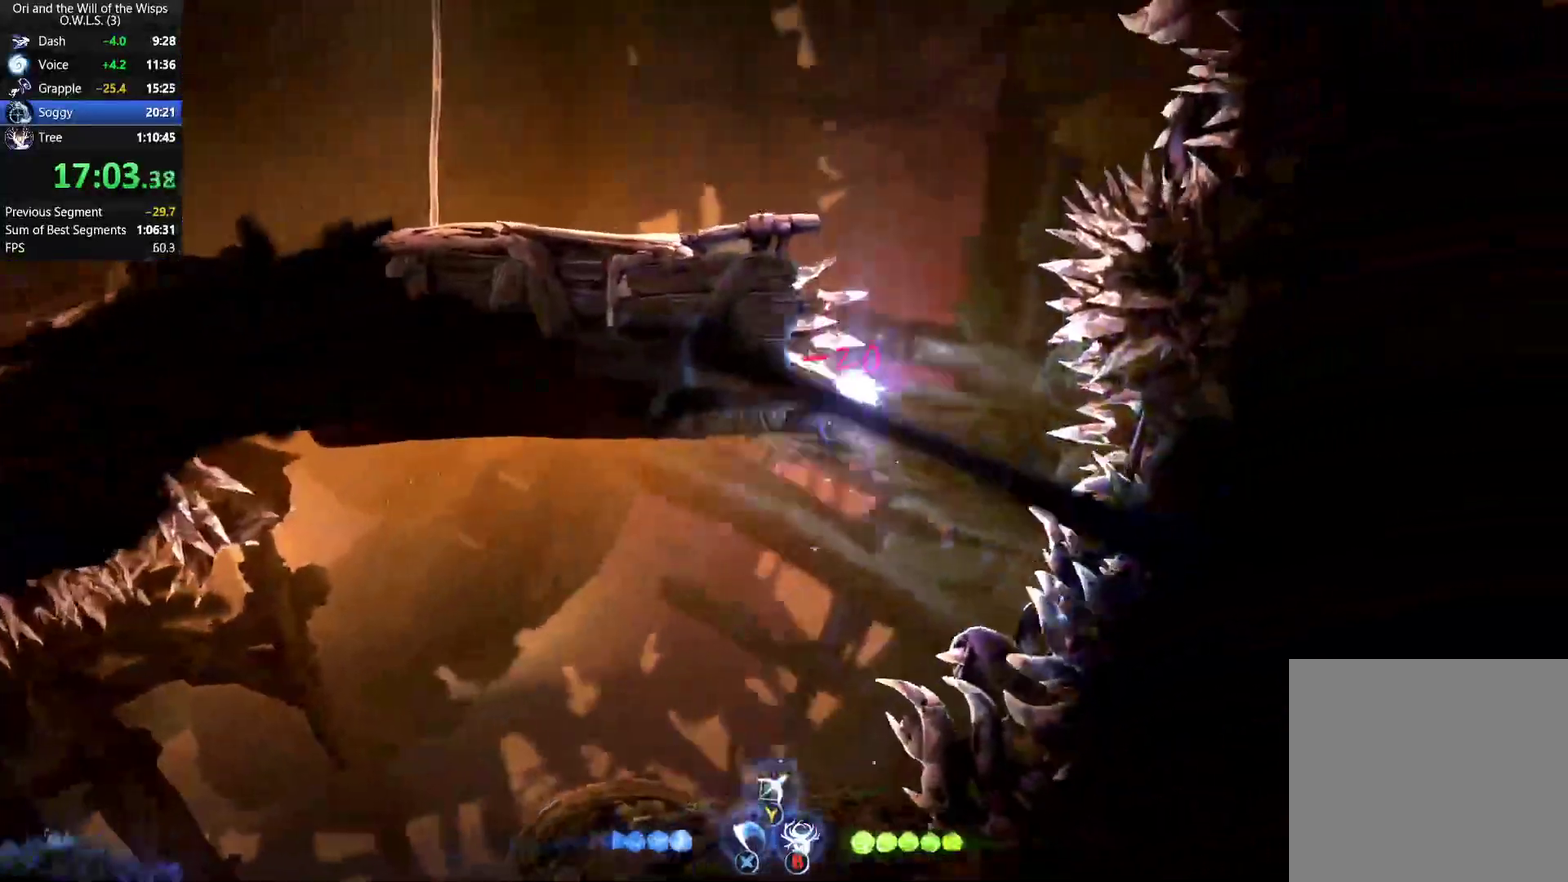
{"buttons": ["A", "DPAD_LEFT"], "left_stick": "center", "right_stick": "center", "events": [[17, "DPAD_LEFT", "up"], [67, "DPAD_RIGHT", "down"], [83, "A", "down"], [350, "DPAD_RIGHT", "up"], [400, "DPAD_LEFT", "down"]]}
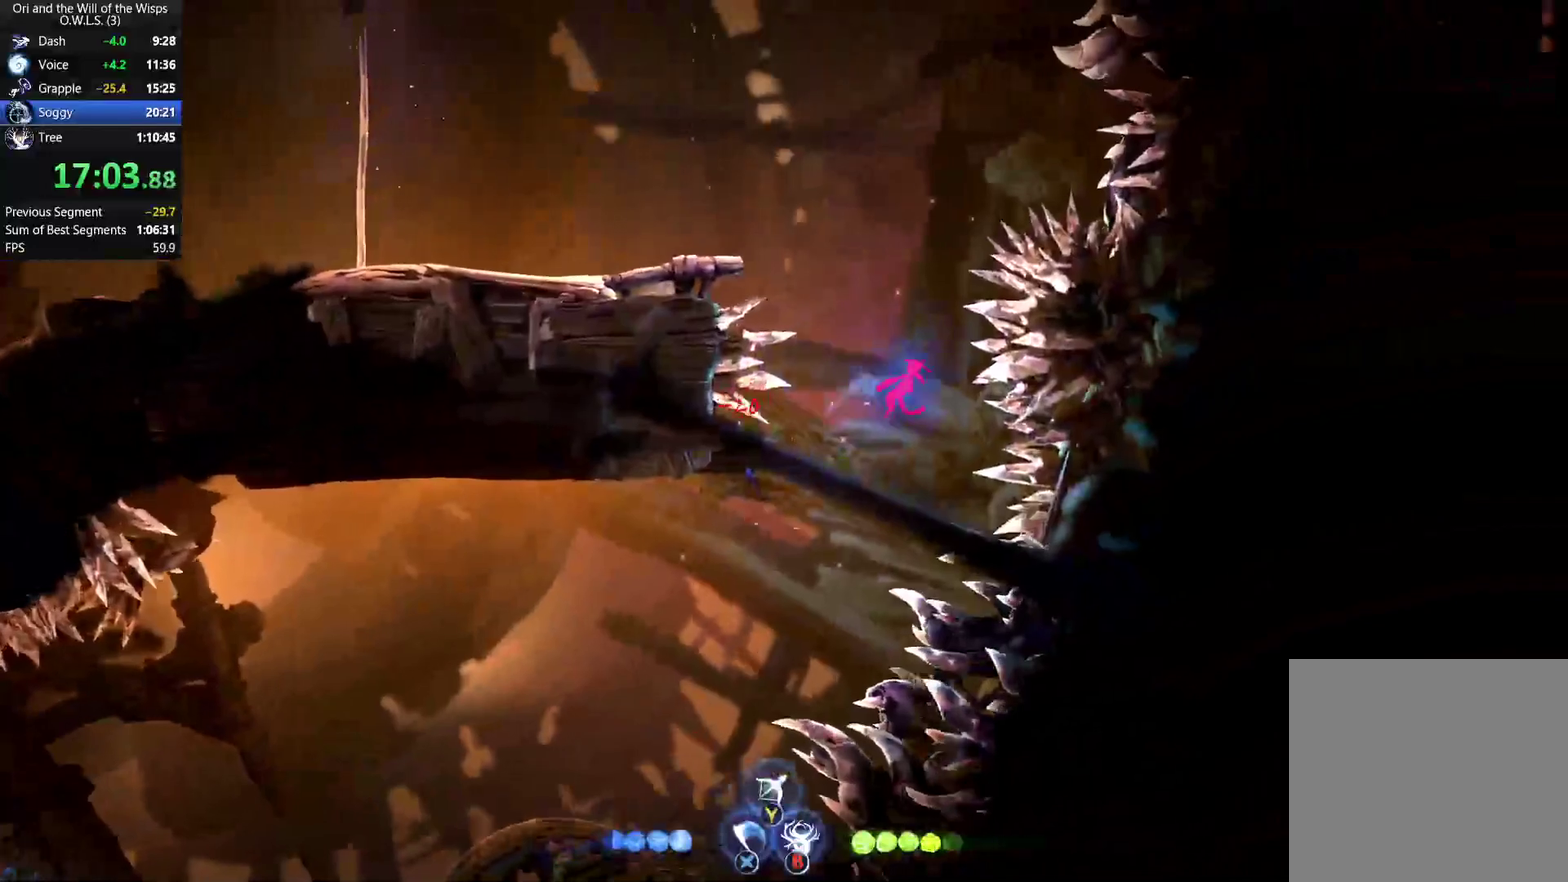
{"buttons": ["A", "DPAD_LEFT"], "left_stick": "center", "right_stick": "center", "events": [[50, "A", "up"], [117, "A", "down"]]}
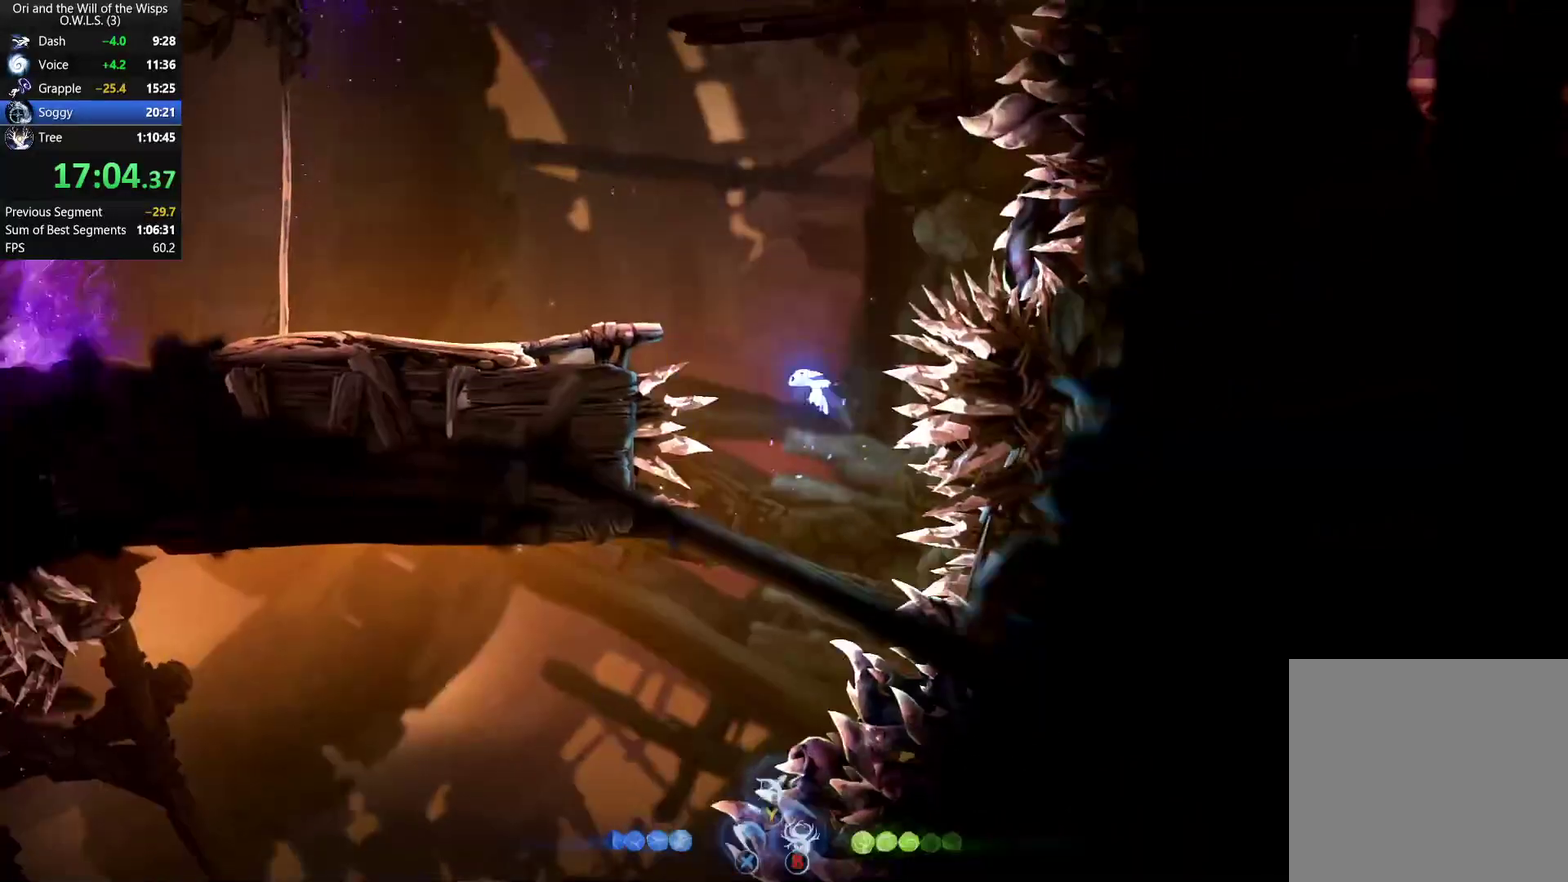
{"buttons": ["A"], "left_stick": "center", "right_stick": "center", "events": [[67, "A", "up"], [233, "A", "down"], [367, "DPAD_LEFT", "up"], [383, "DPAD_RIGHT", "down"], [500, "DPAD_RIGHT", "up"]]}
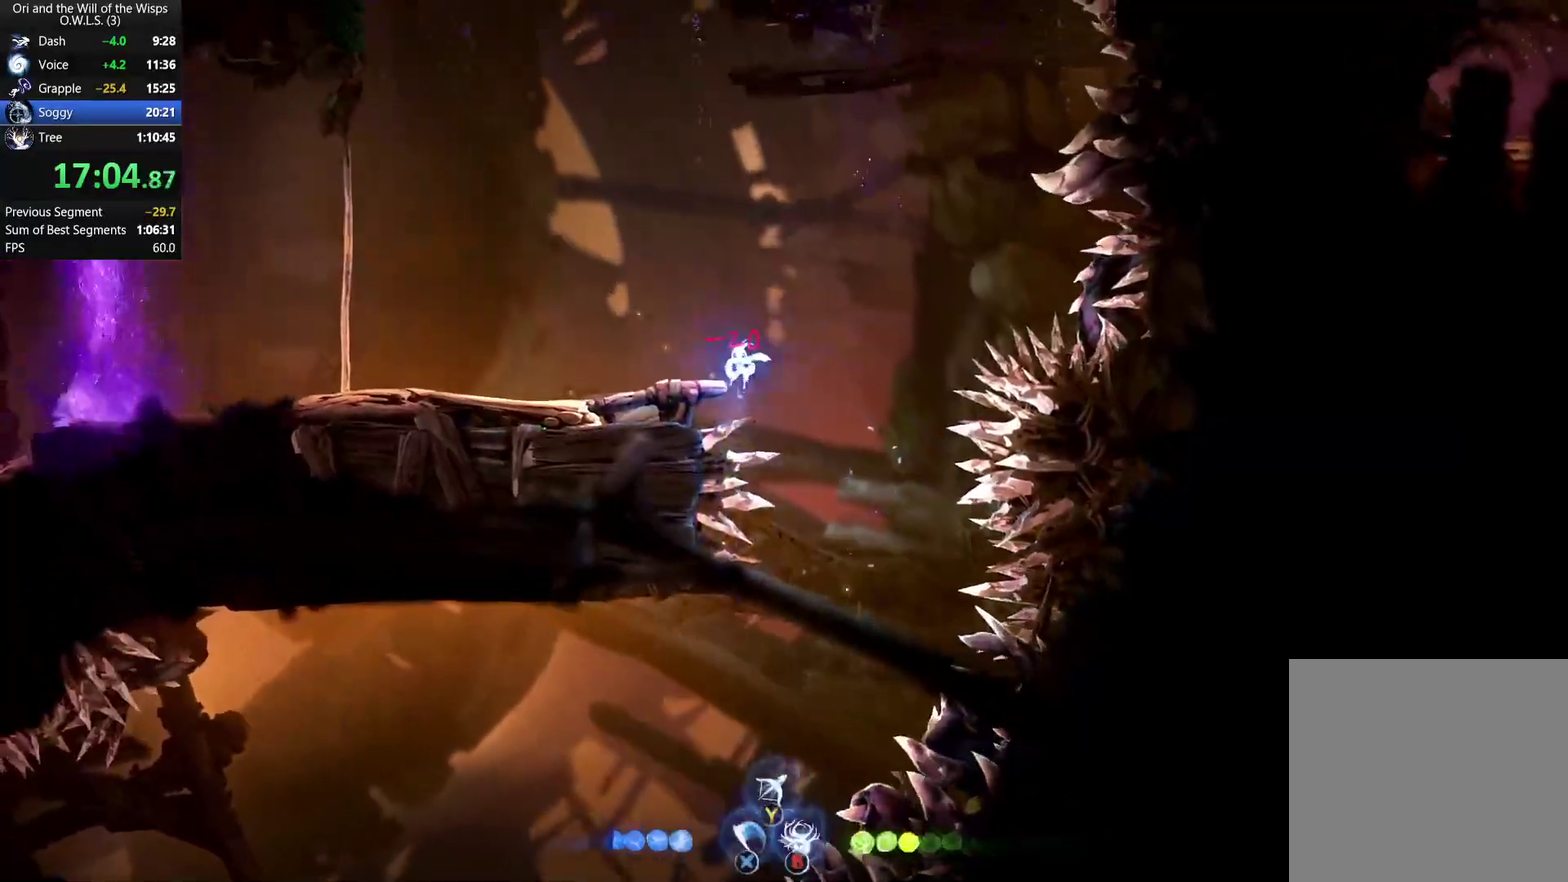
{"buttons": [], "left_stick": "left", "right_stick": "center", "events": [[50, "left_stick", "down-left"], [67, "A", "up"], [117, "A", "down"], [283, "A", "up"], [283, "left_stick", "left"]]}
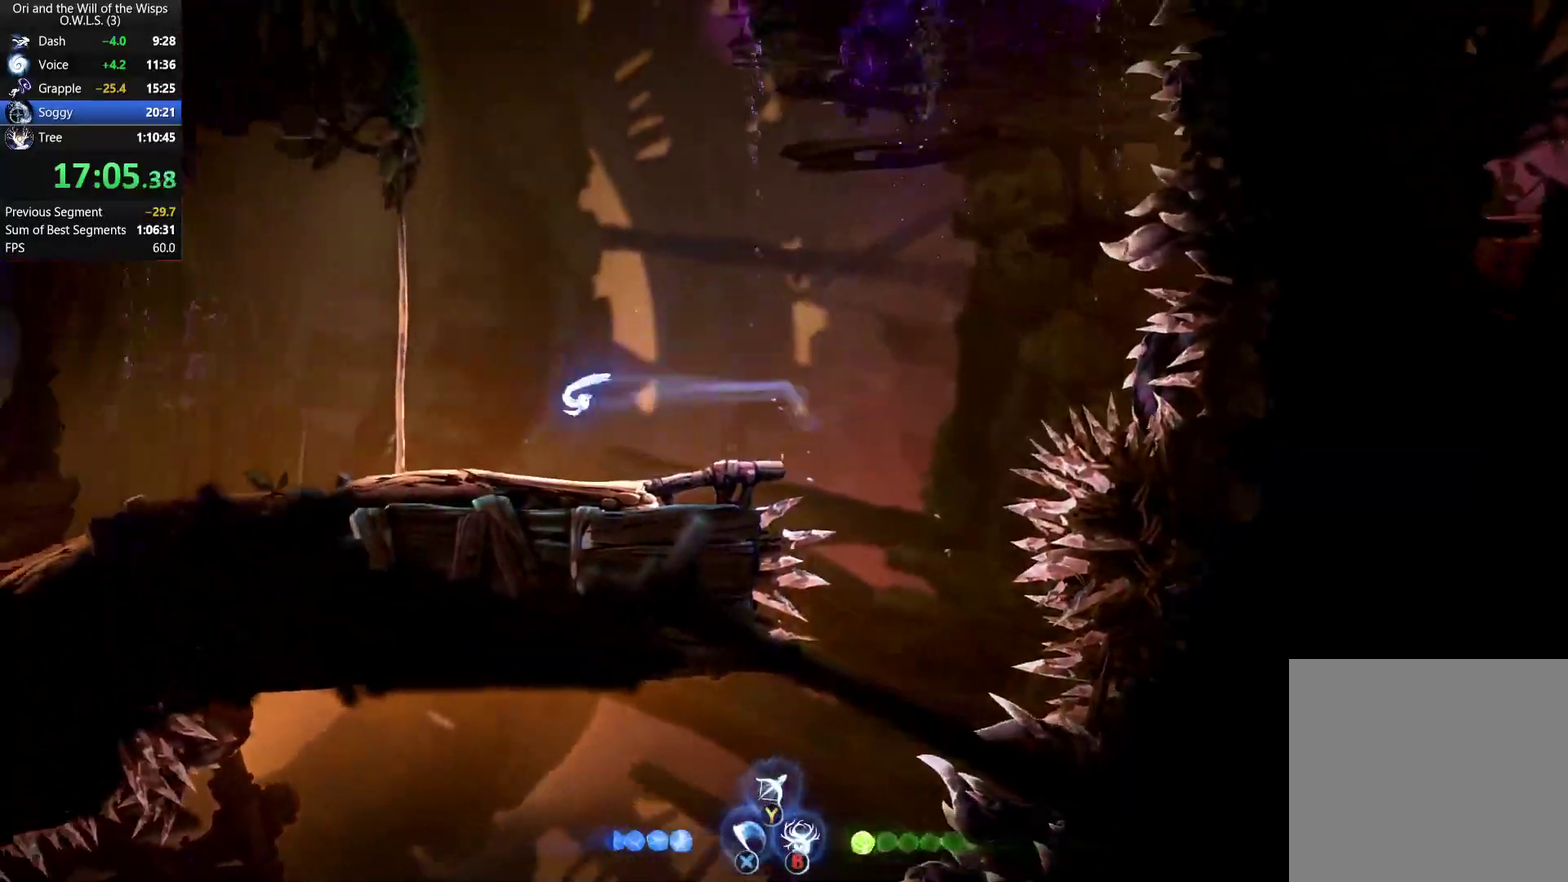
{"buttons": [], "left_stick": "up", "right_stick": "center", "events": [[317, "left_stick", "up"]]}
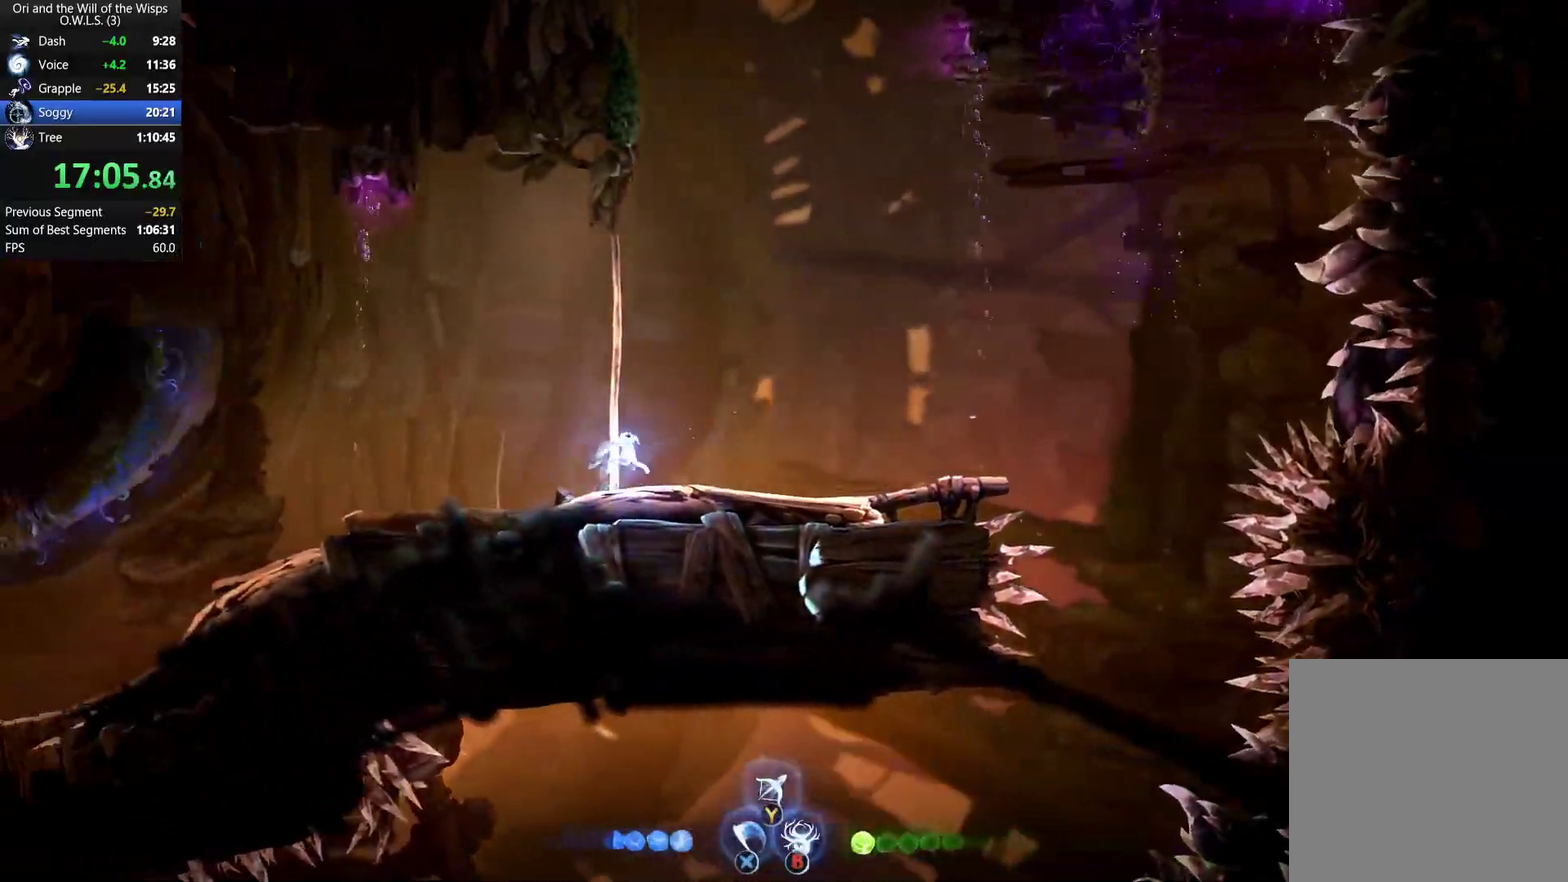
{"buttons": [], "left_stick": "up", "right_stick": "center", "events": []}
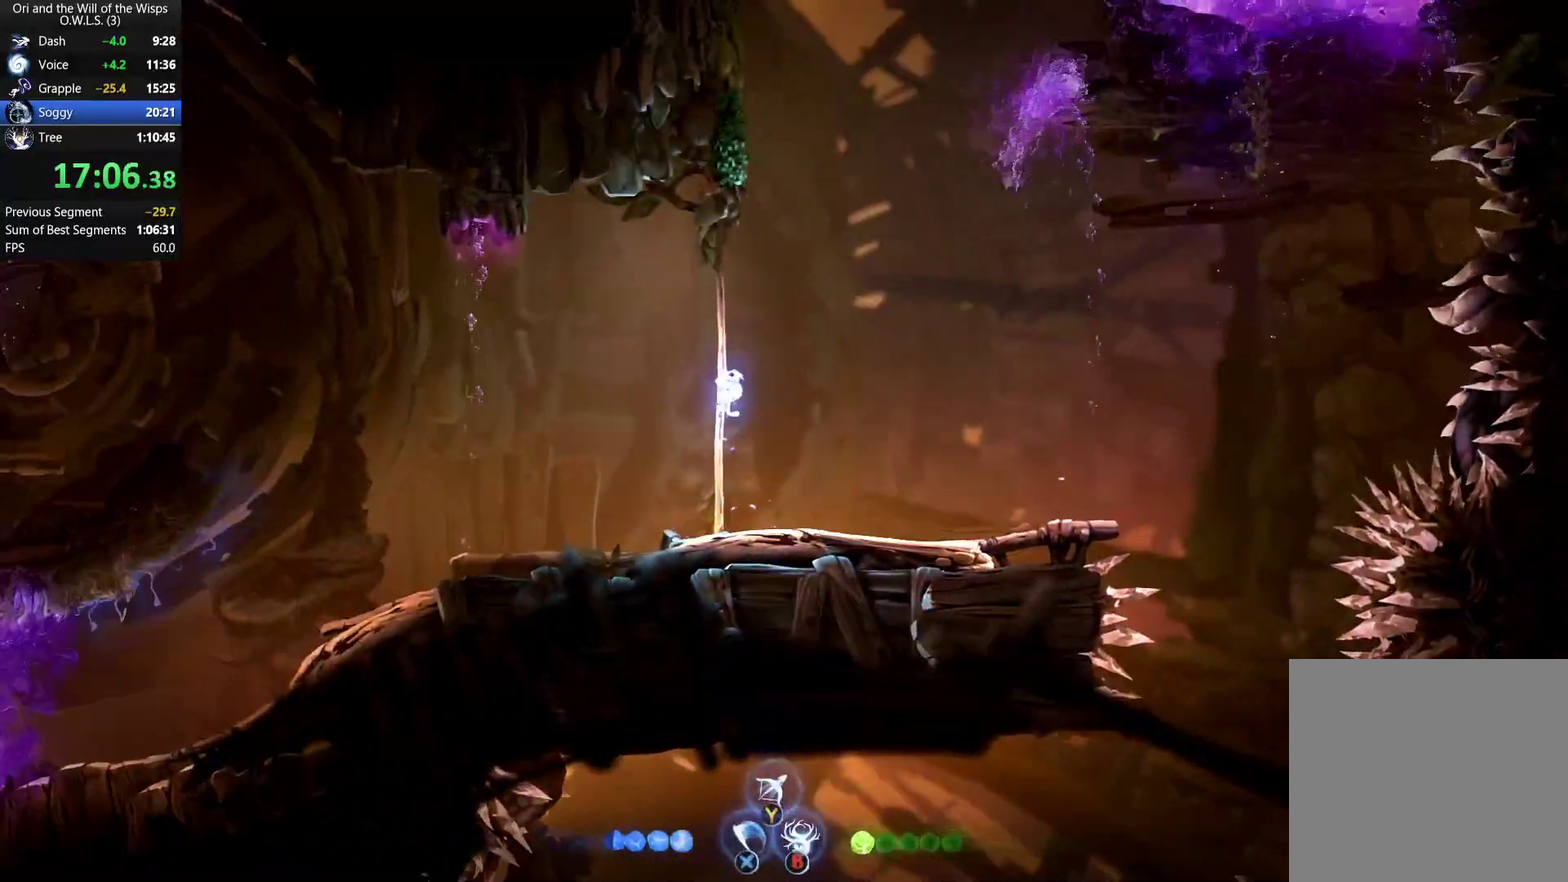
{"buttons": [], "left_stick": "center", "right_stick": "center", "events": [[417, "left_stick", "center"]]}
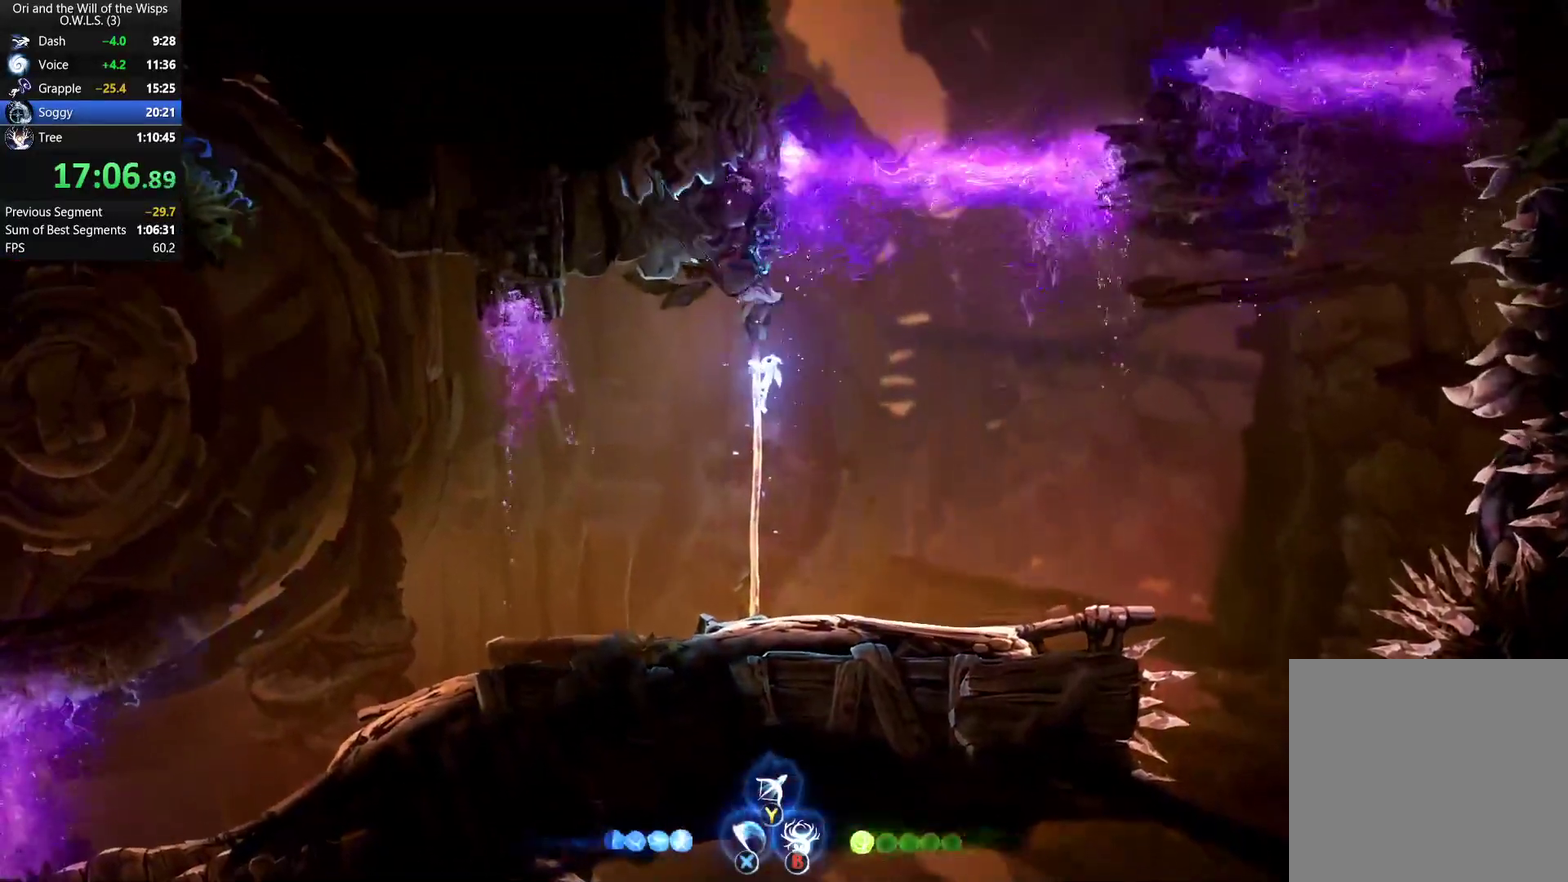
{"buttons": [], "left_stick": "center", "right_stick": "center", "events": []}
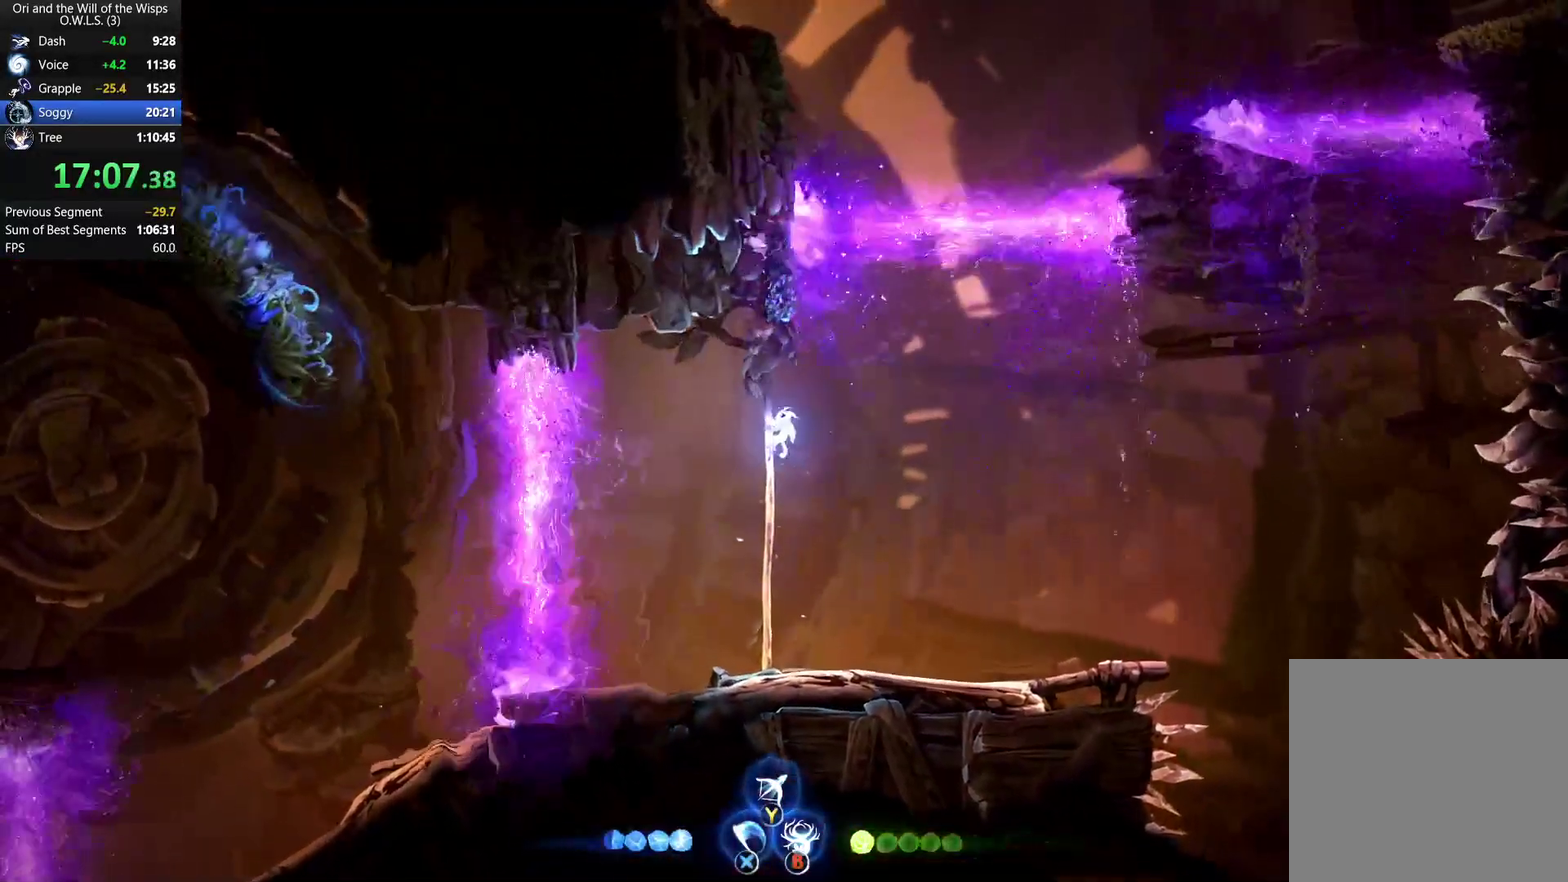
{"buttons": ["A"], "left_stick": "left", "right_stick": "center", "events": [[83, "left_stick", "right"], [133, "A", "down"], [233, "left_stick", "center"], [283, "left_stick", "left"]]}